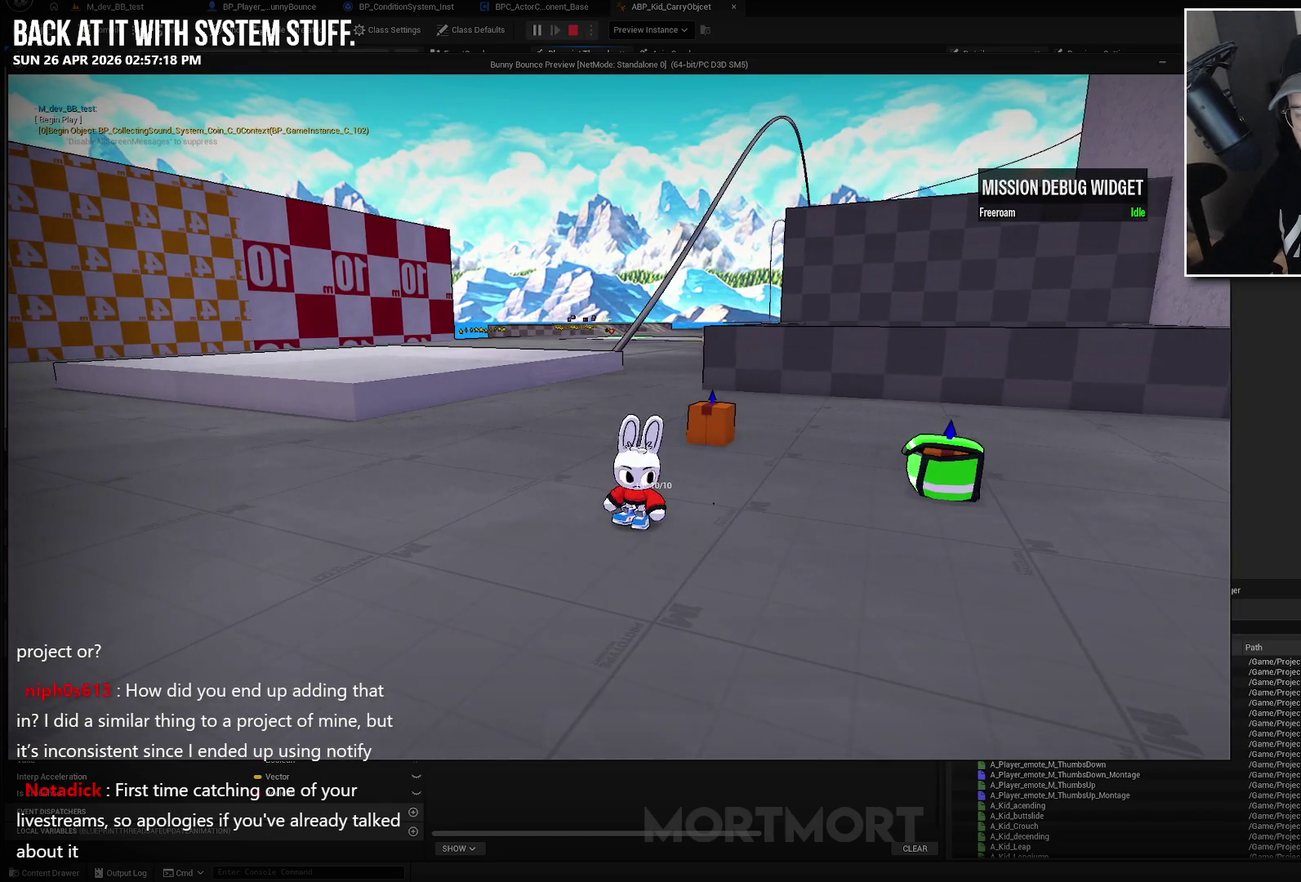
Gameplay with a controller (Xbox layout); each line is a JSON object with the inputs held at the frame after it. "events" lists button and stick changes between this image and that frame as [ms after this image, input, new state], when the widget could be followed in between.
{"buttons": [], "left_stick": "down-right", "right_stick": "center", "events": [[233, "left_stick", "down"], [383, "left_stick", "down-right"]]}
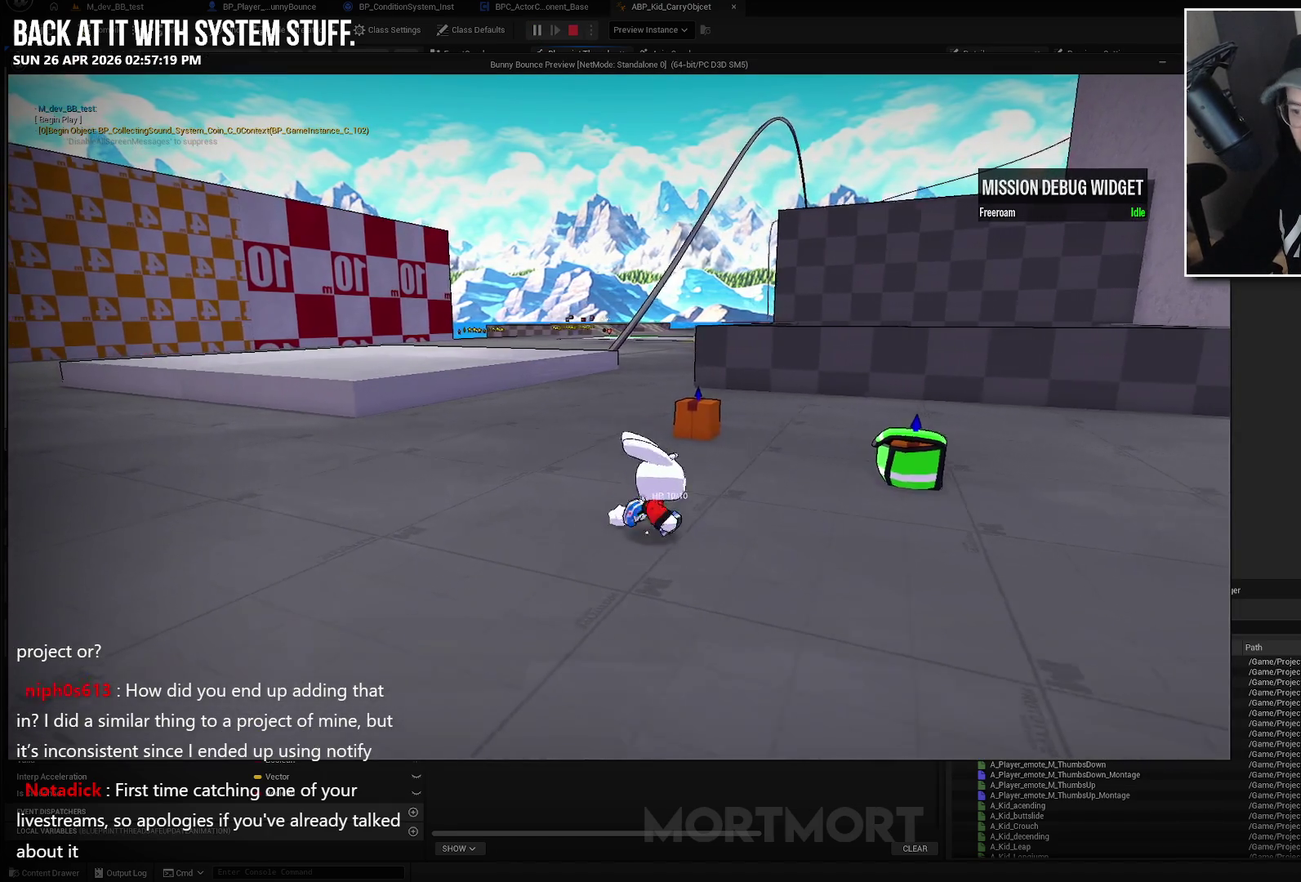
{"buttons": [], "left_stick": "up", "right_stick": "center", "events": [[17, "left_stick", "right"], [133, "left_stick", "up-right"], [317, "left_stick", "up"]]}
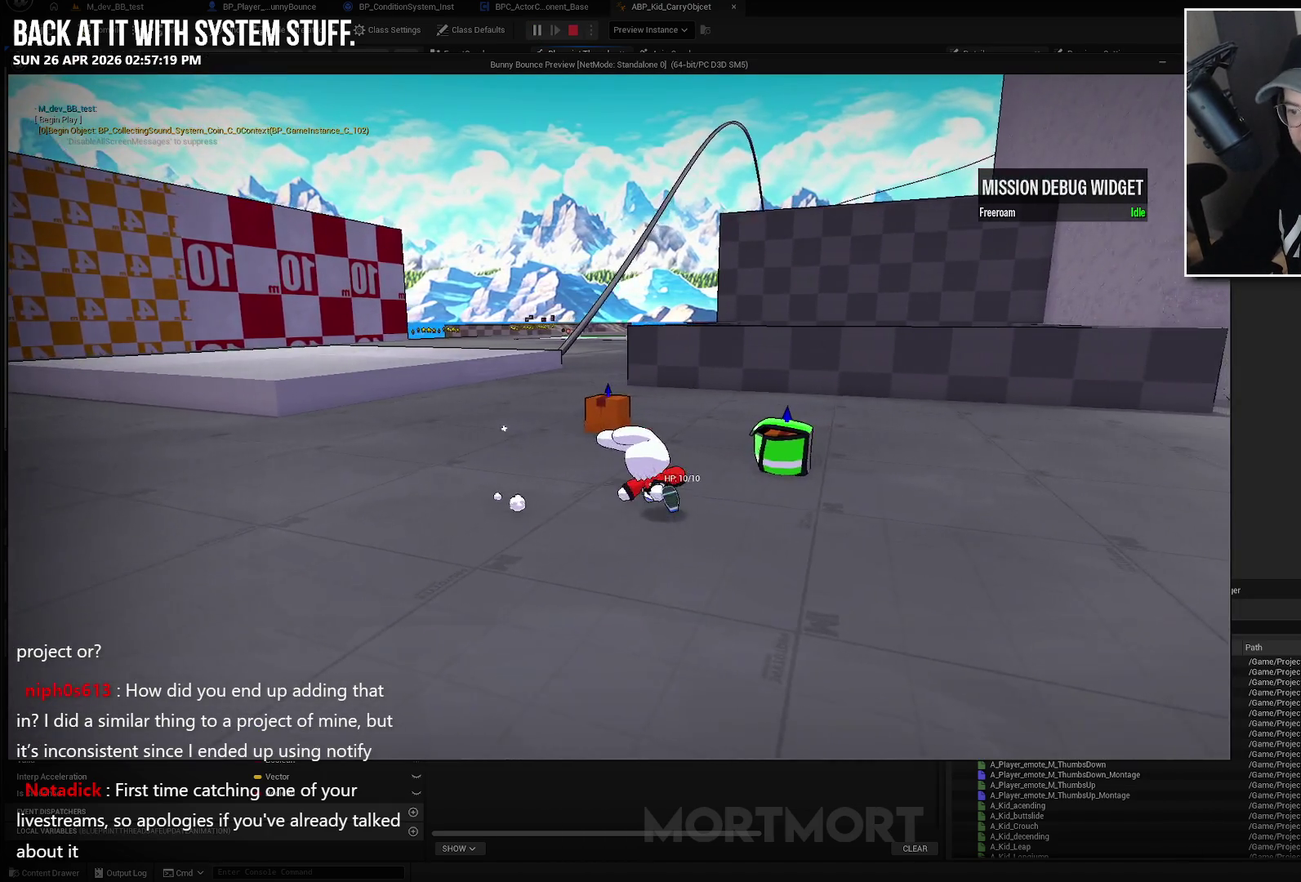
{"buttons": [], "left_stick": "up", "right_stick": "center", "events": []}
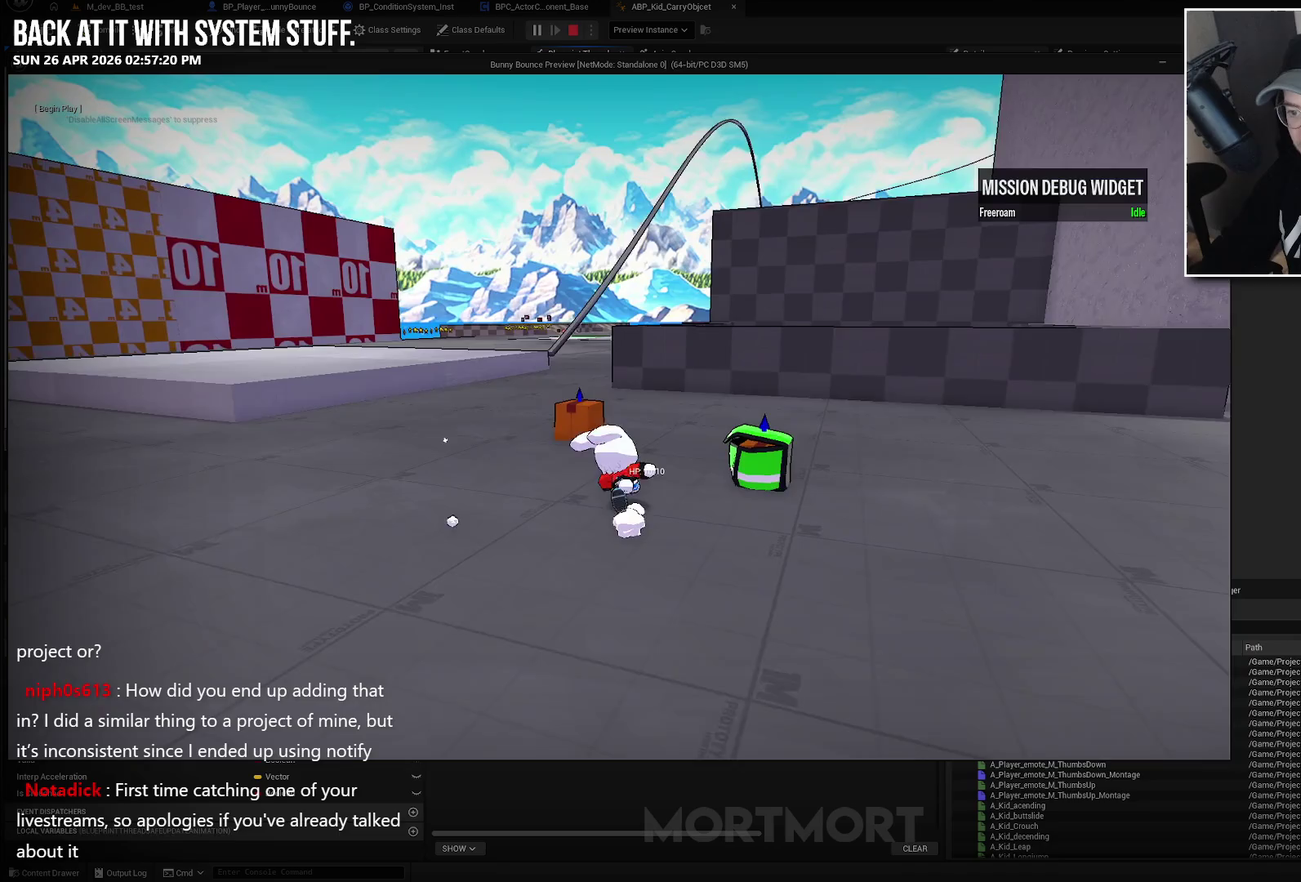
{"buttons": [], "left_stick": "up", "right_stick": "center", "events": []}
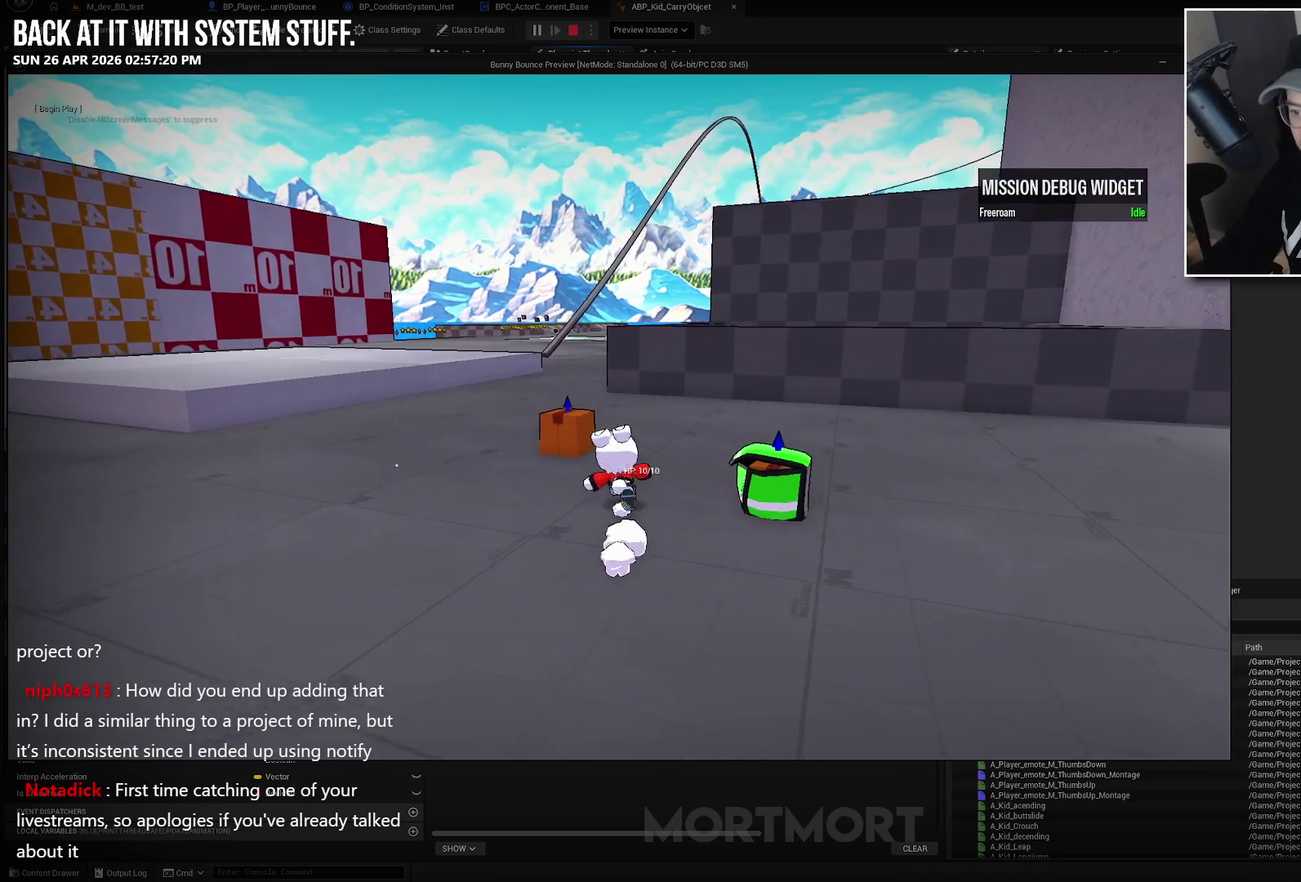
{"buttons": [], "left_stick": "center", "right_stick": "center", "events": [[267, "left_stick", "up-left"], [467, "left_stick", "center"]]}
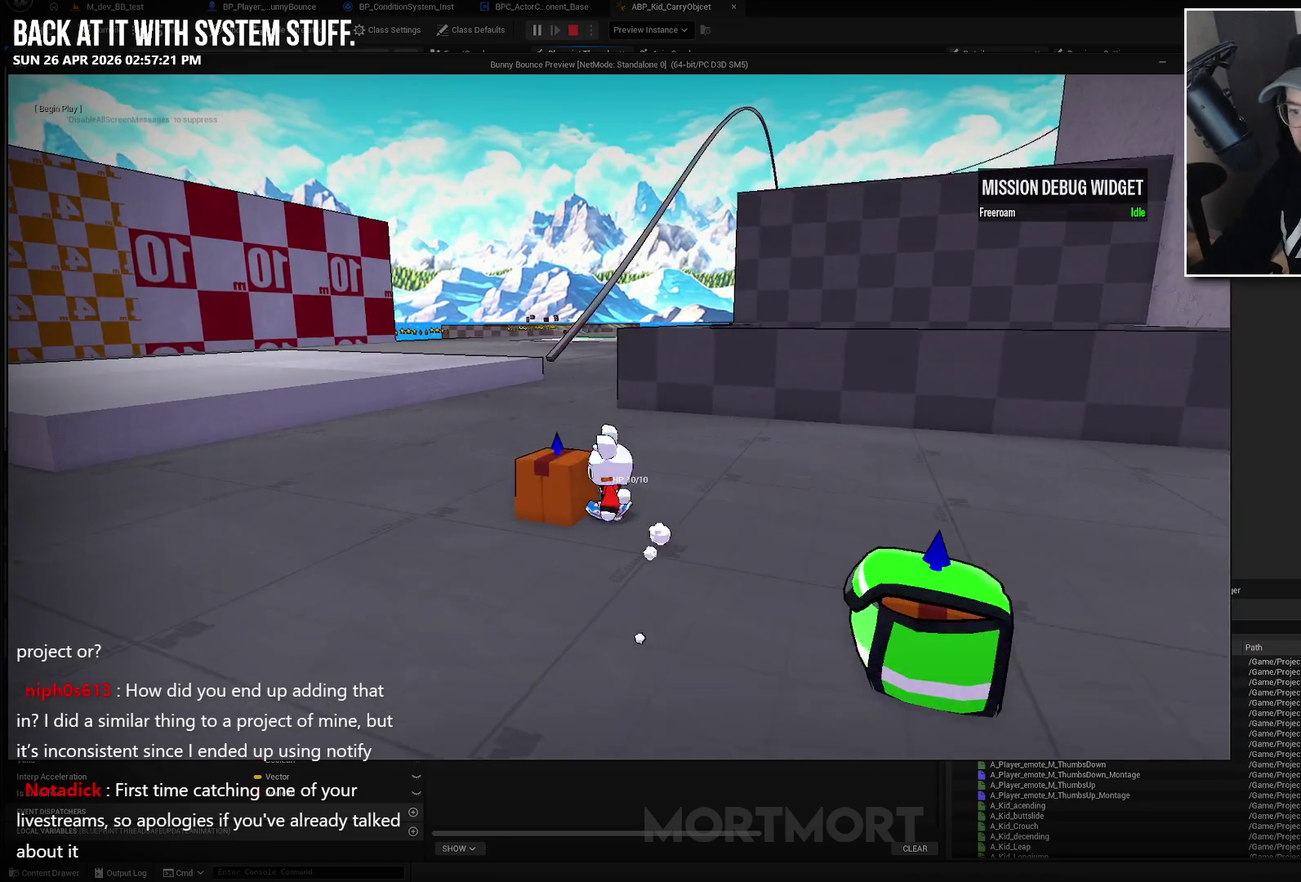
{"buttons": [], "left_stick": "center", "right_stick": "center", "events": [[50, "Y", "down"], [167, "Y", "up"]]}
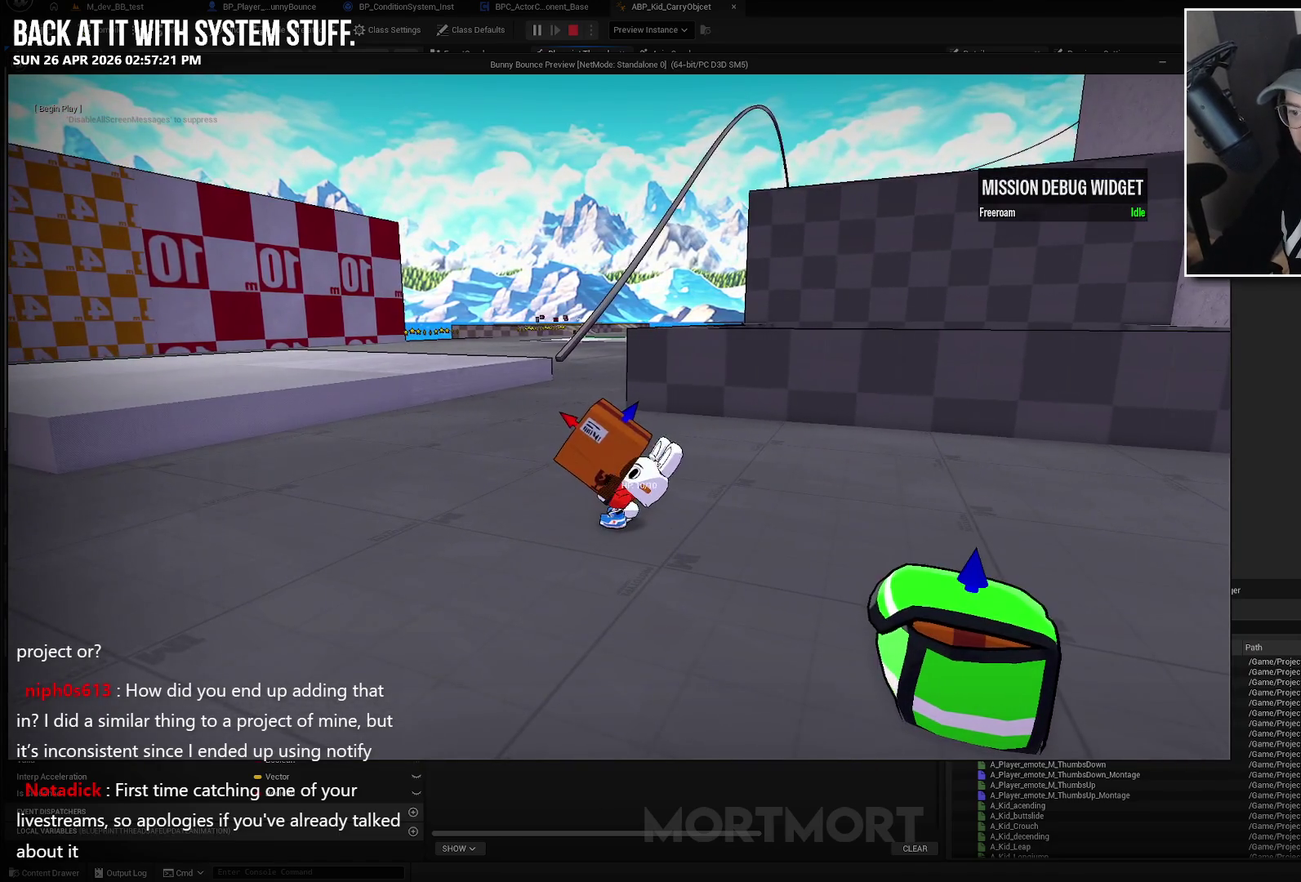
{"buttons": [], "left_stick": "center", "right_stick": "center", "events": [[200, "X", "down"], [333, "X", "up"]]}
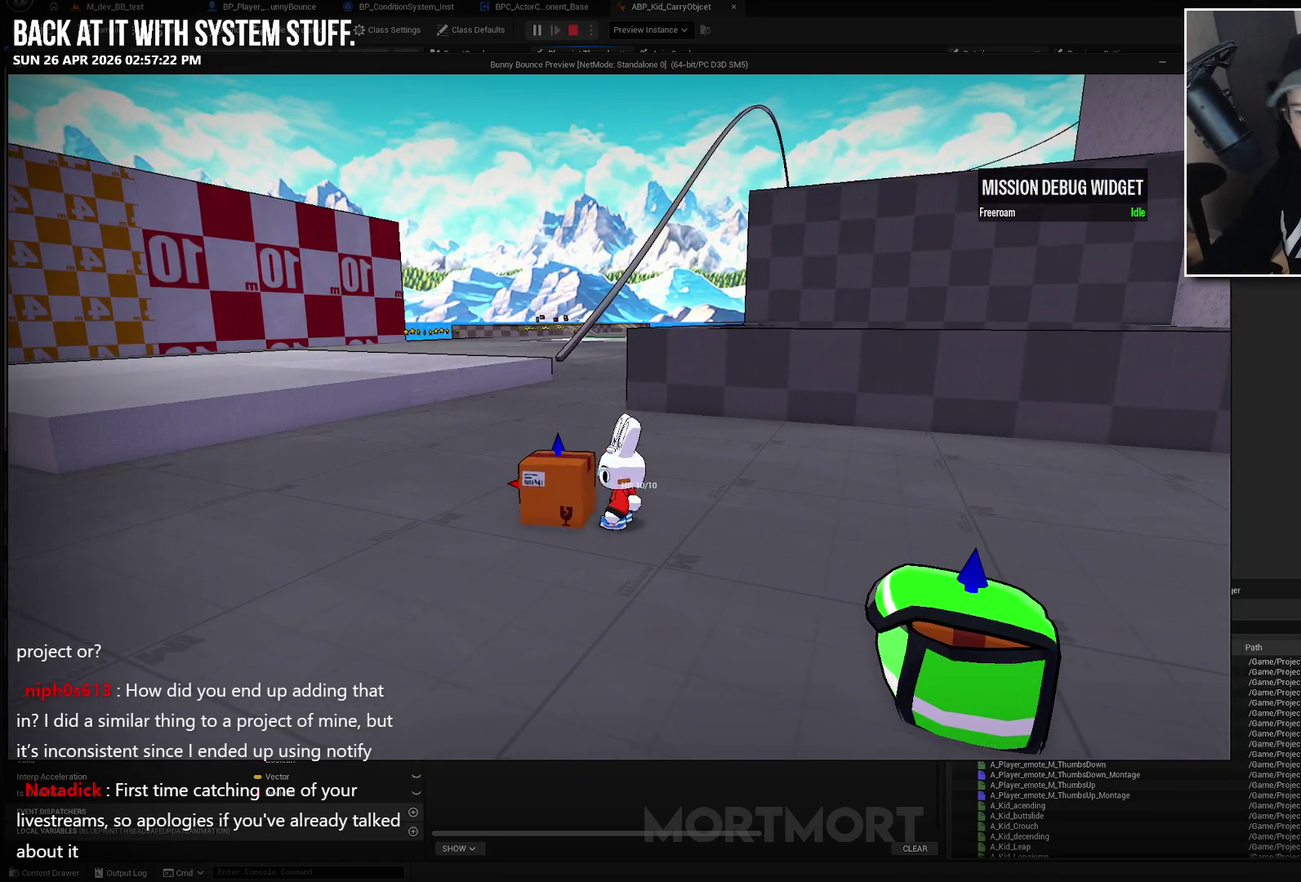
{"buttons": [], "left_stick": "down-right", "right_stick": "center", "events": [[67, "left_stick", "down-right"]]}
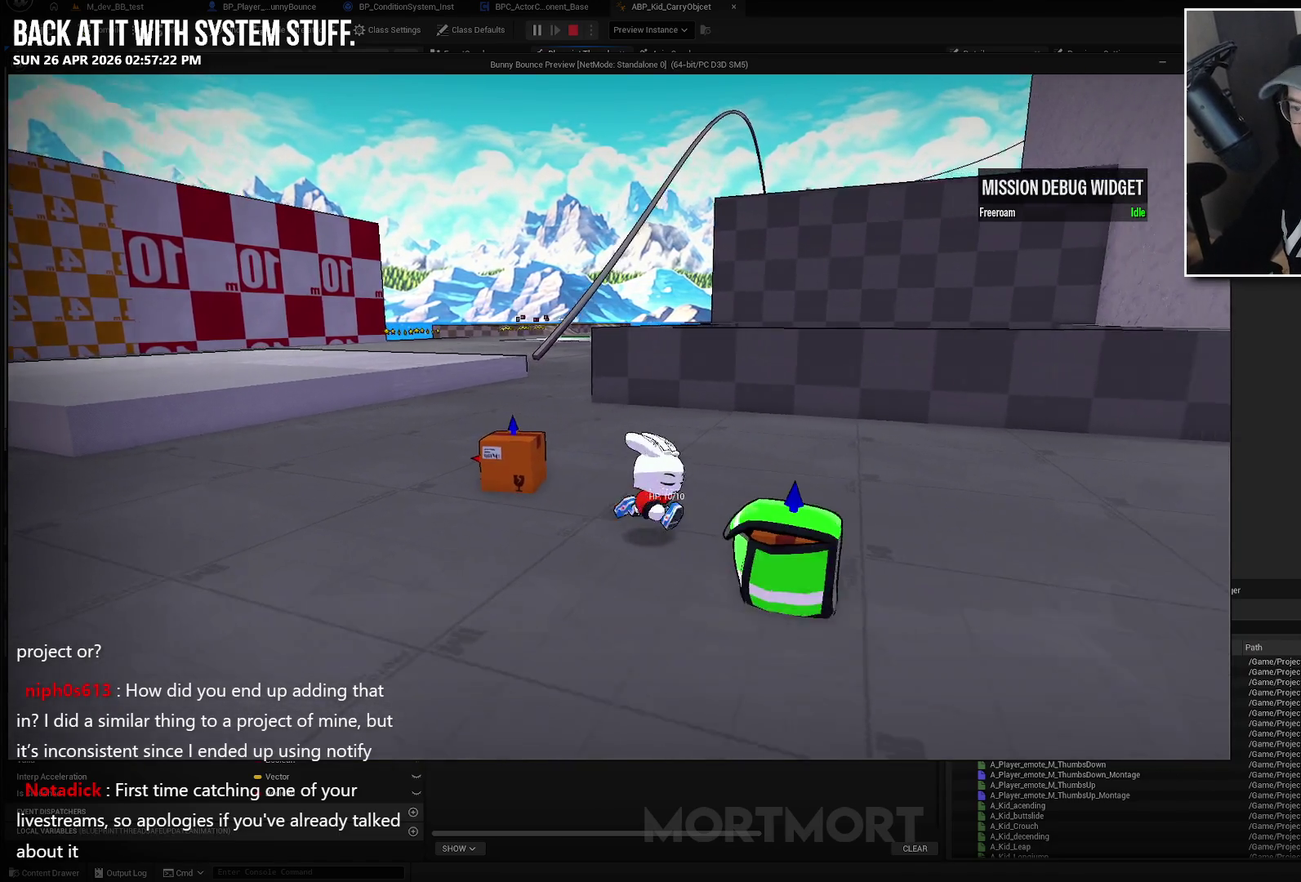
{"buttons": [], "left_stick": "center", "right_stick": "center", "events": [[133, "left_stick", "center"], [267, "Y", "down"], [367, "Y", "up"]]}
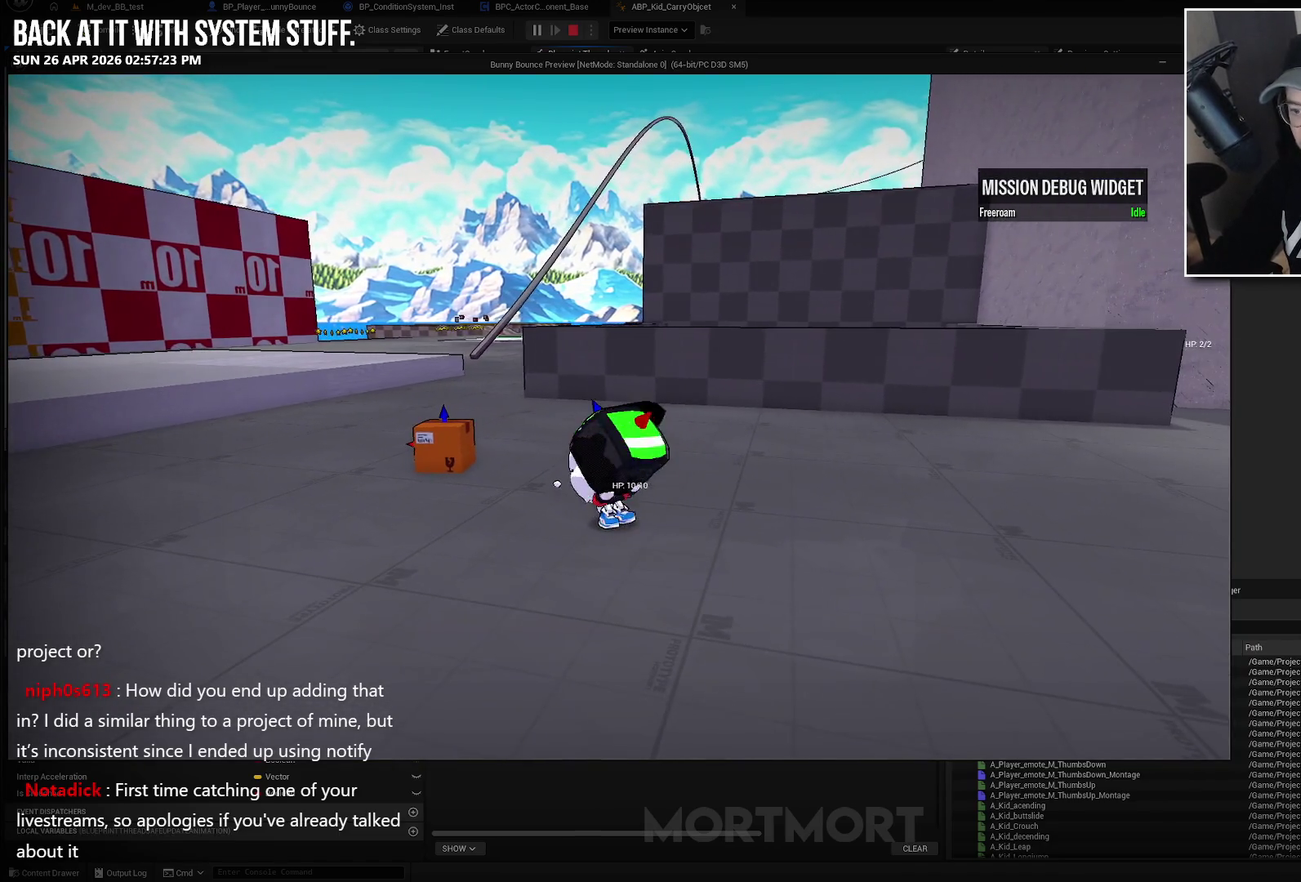
{"buttons": [], "left_stick": "center", "right_stick": "center", "events": [[17, "X", "down"], [133, "X", "up"]]}
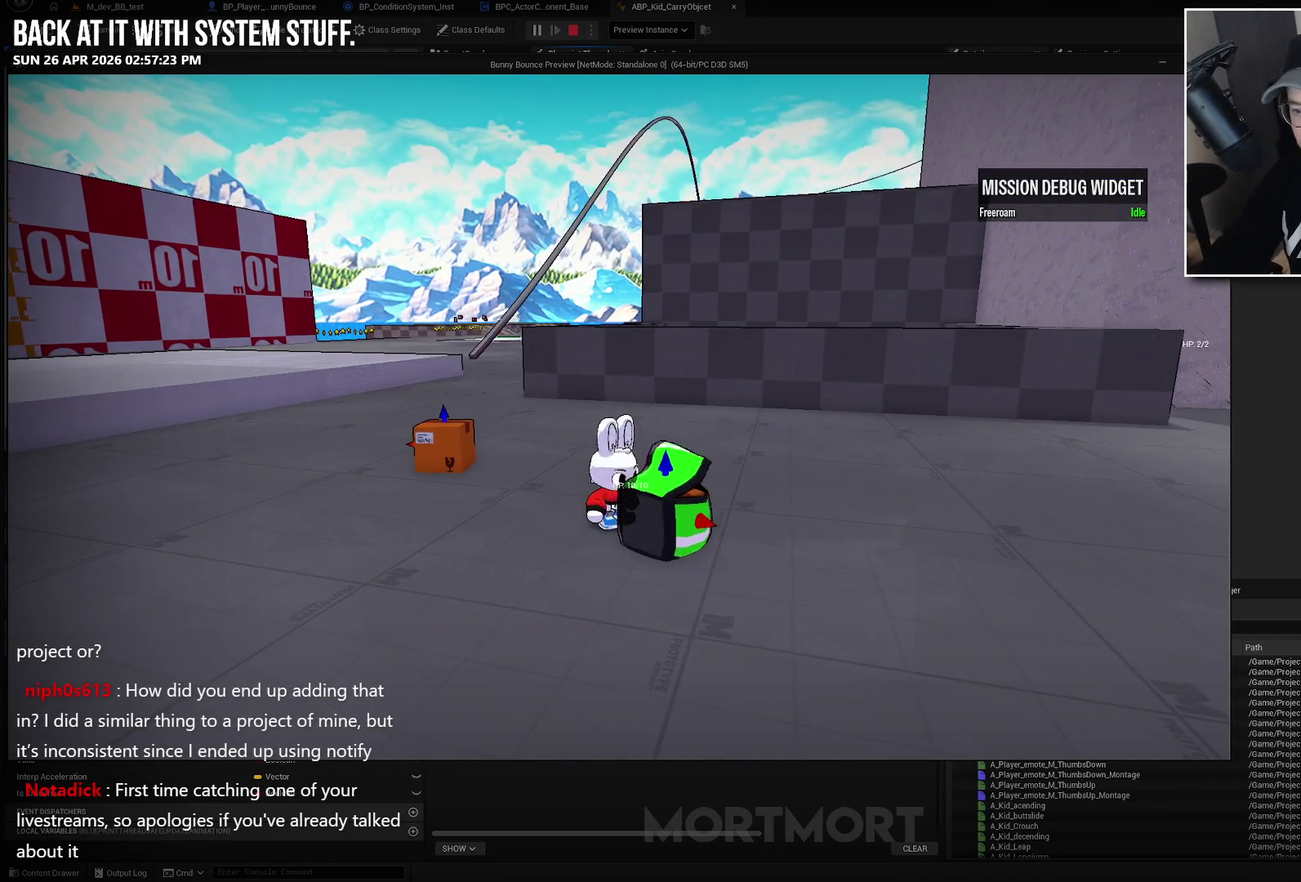
{"buttons": ["A"], "left_stick": "center", "right_stick": "center", "events": [[17, "left_stick", "down-right"], [117, "left_stick", "down"], [150, "Y", "down"], [183, "left_stick", "center"], [250, "Y", "up"], [433, "A", "down"]]}
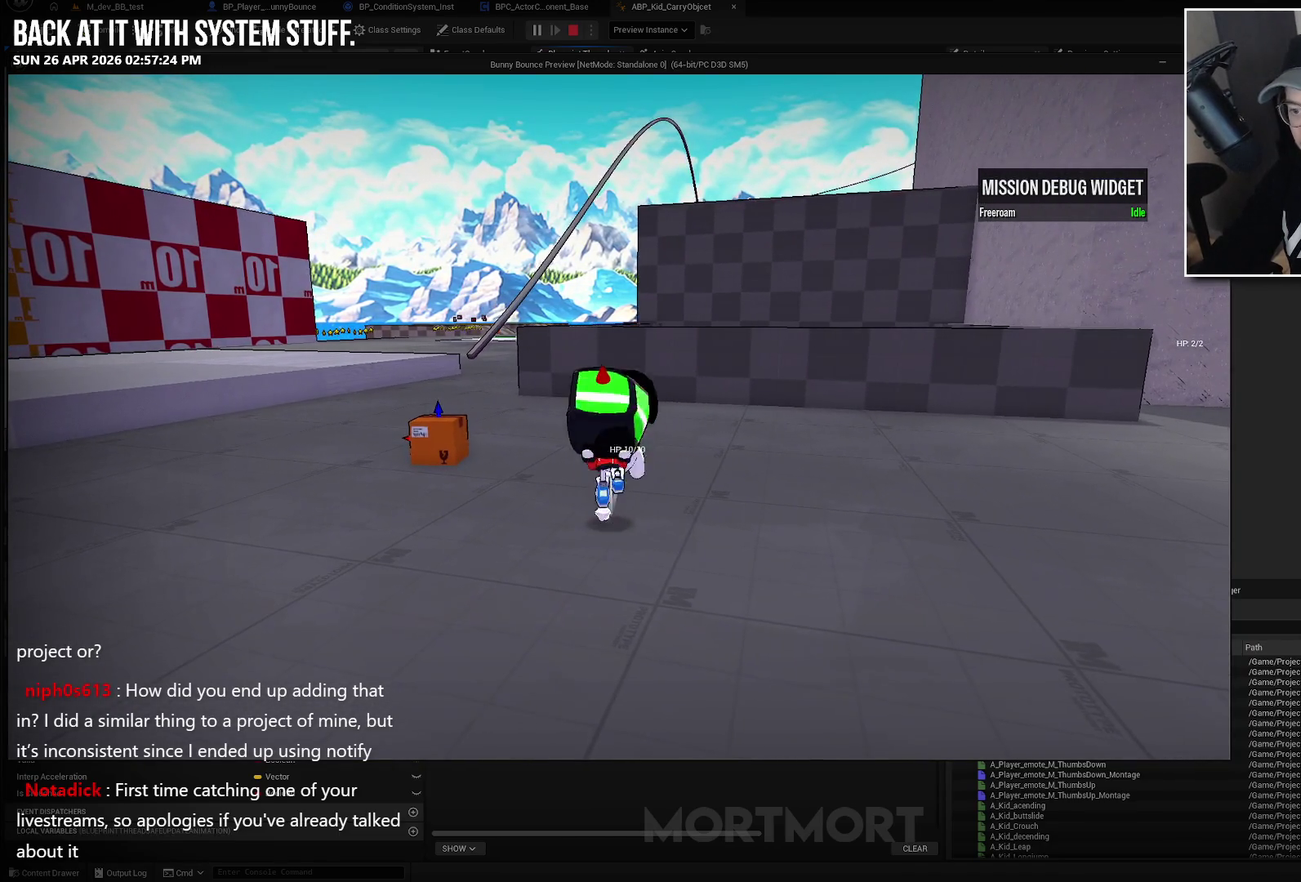
{"buttons": [], "left_stick": "center", "right_stick": "right", "events": [[17, "X", "down"], [117, "A", "up"], [200, "X", "up"], [433, "right_stick", "right"]]}
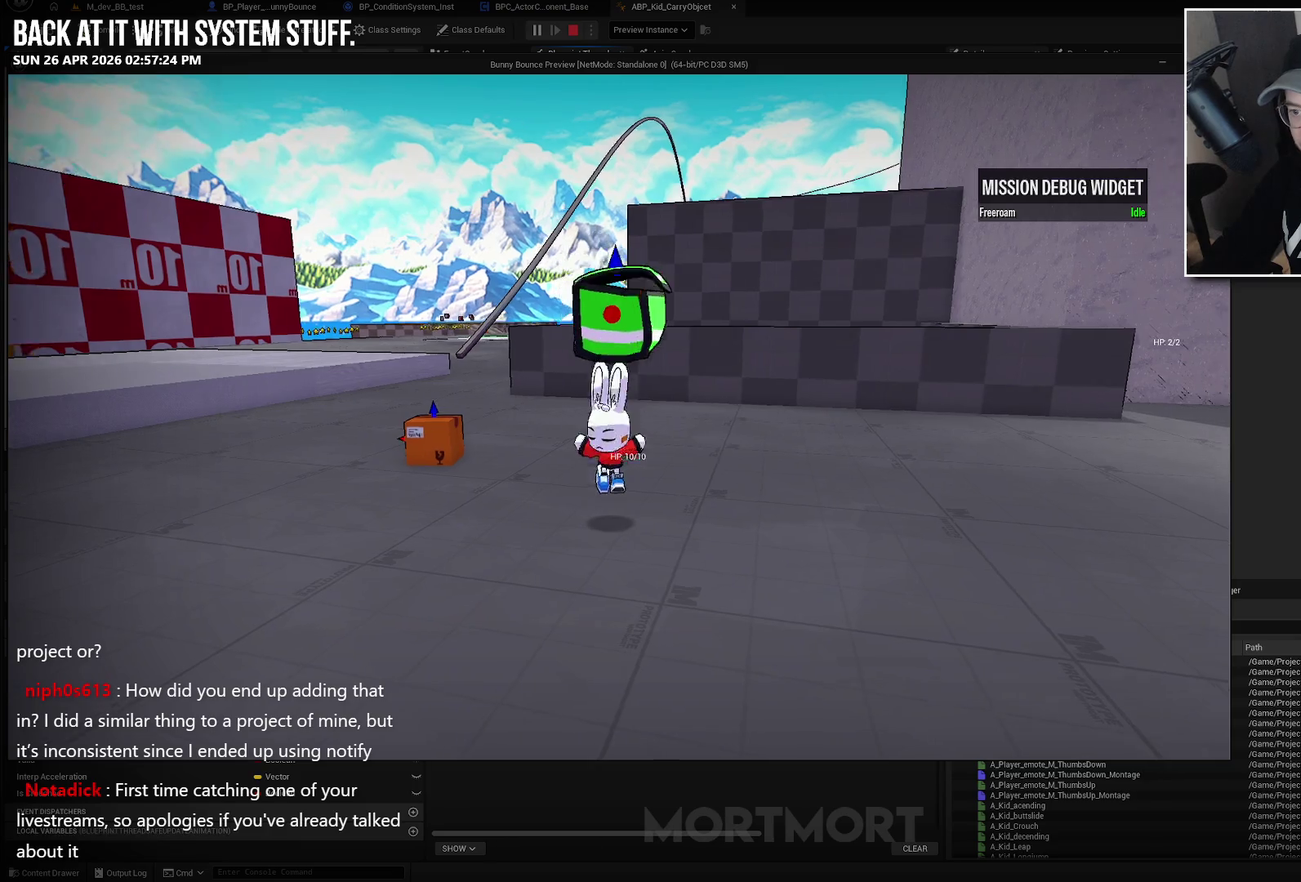
{"buttons": [], "left_stick": "center", "right_stick": "center", "events": [[50, "left_stick", "left"], [350, "left_stick", "center"], [367, "right_stick", "center"]]}
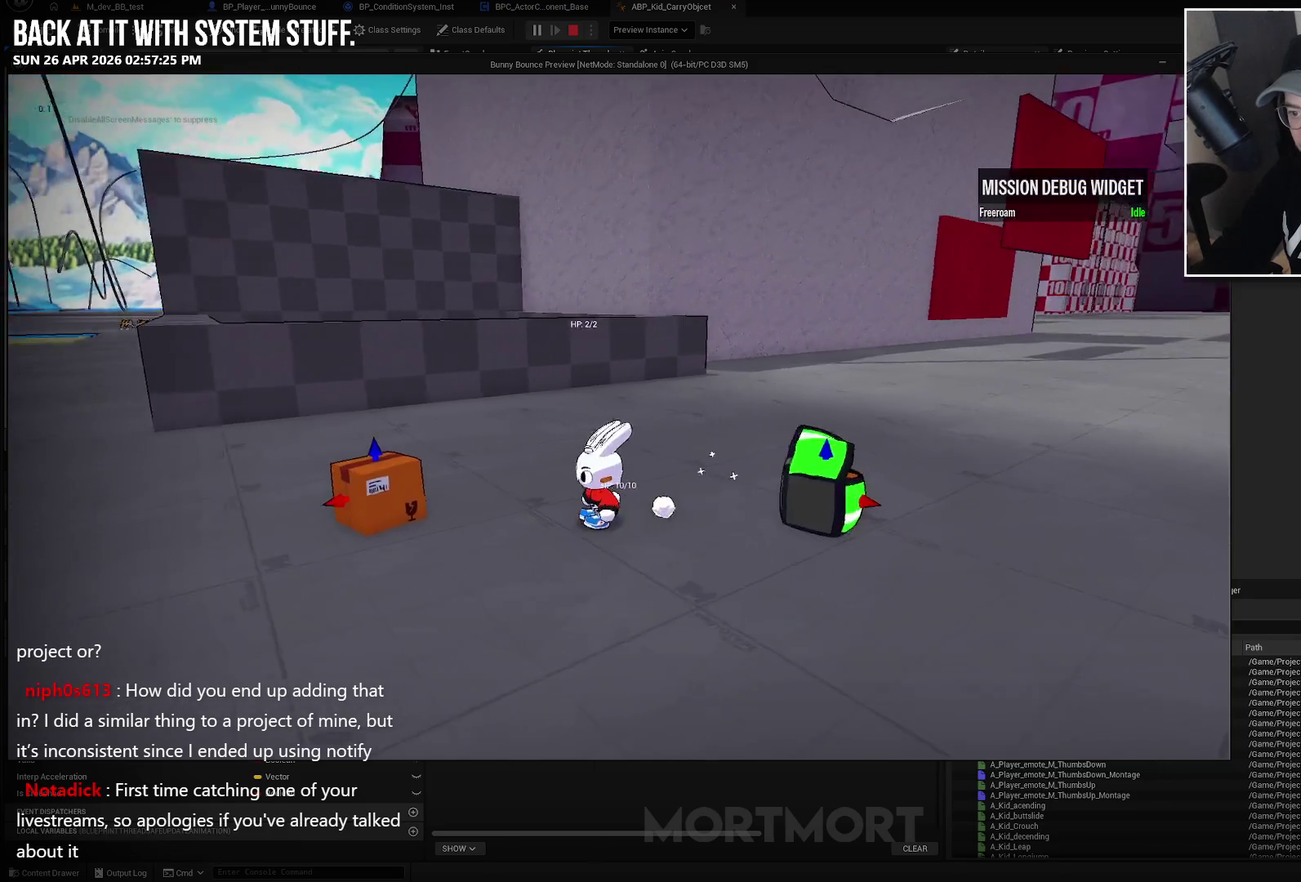
{"buttons": [], "left_stick": "down-right", "right_stick": "up-left", "events": [[50, "left_stick", "right"], [267, "right_stick", "left"], [350, "left_stick", "up-right"], [483, "left_stick", "down-right"], [483, "right_stick", "up-left"]]}
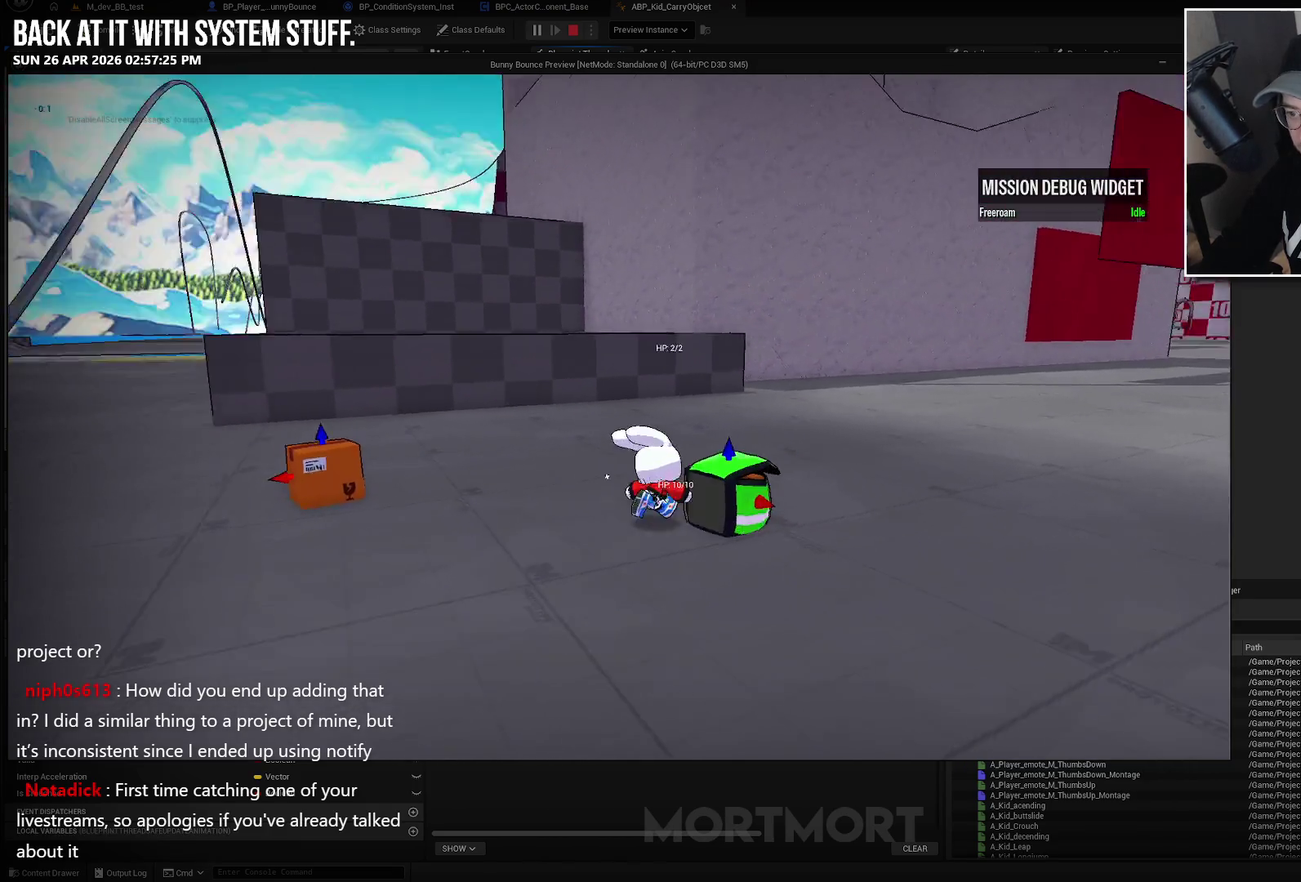
{"buttons": [], "left_stick": "center", "right_stick": "center", "events": [[33, "left_stick", "down"], [150, "right_stick", "center"], [167, "left_stick", "center"], [383, "Y", "down"], [500, "Y", "up"]]}
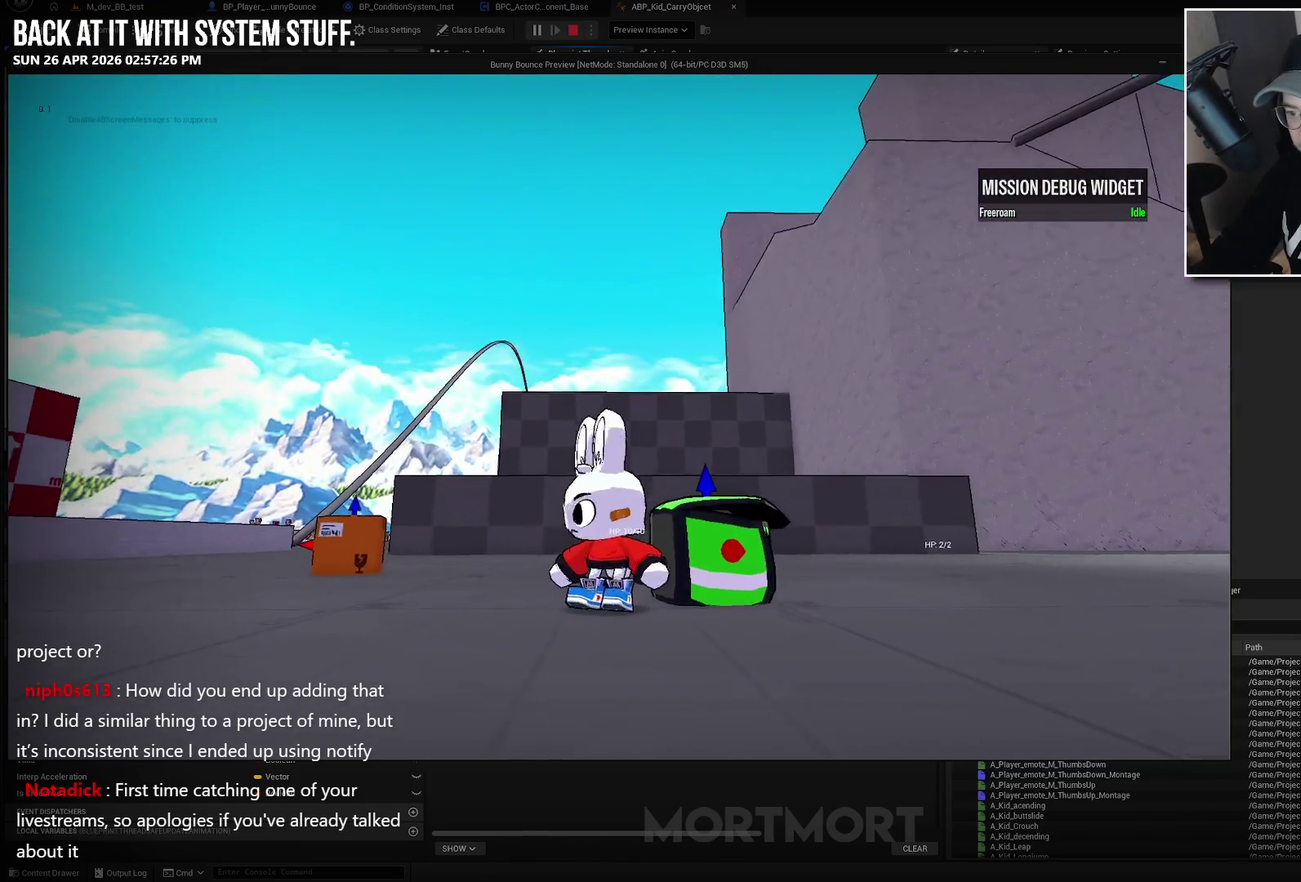
{"buttons": [], "left_stick": "center", "right_stick": "center", "events": [[50, "left_stick", "up-right"], [217, "right_stick", "left"], [333, "left_stick", "right"], [350, "right_stick", "center"], [417, "left_stick", "center"]]}
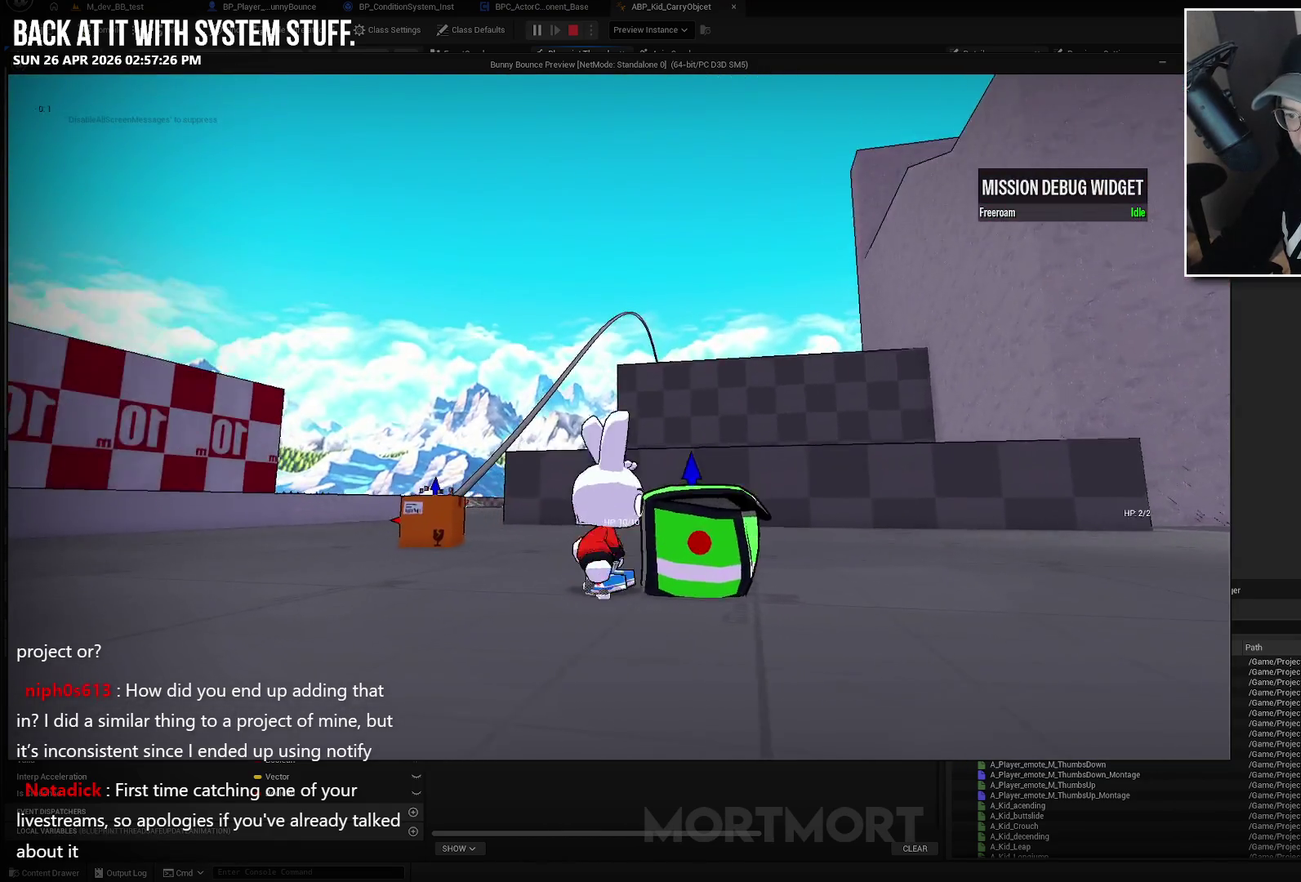
{"buttons": [], "left_stick": "center", "right_stick": "left", "events": [[17, "Y", "down"], [100, "Y", "up"], [233, "right_stick", "left"]]}
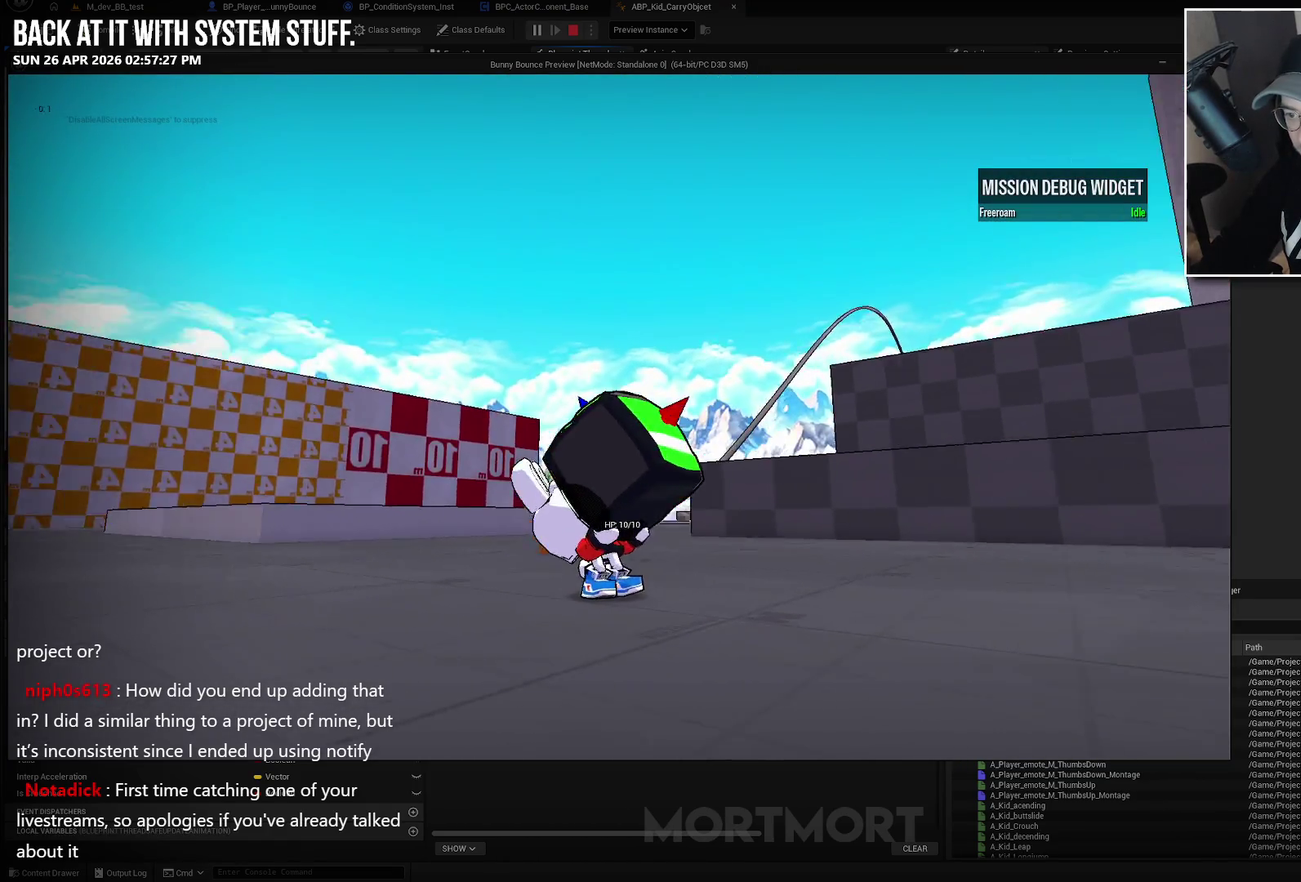
{"buttons": ["A", "X"], "left_stick": "center", "right_stick": "center", "events": [[167, "right_stick", "center"], [250, "A", "down"], [333, "X", "down"]]}
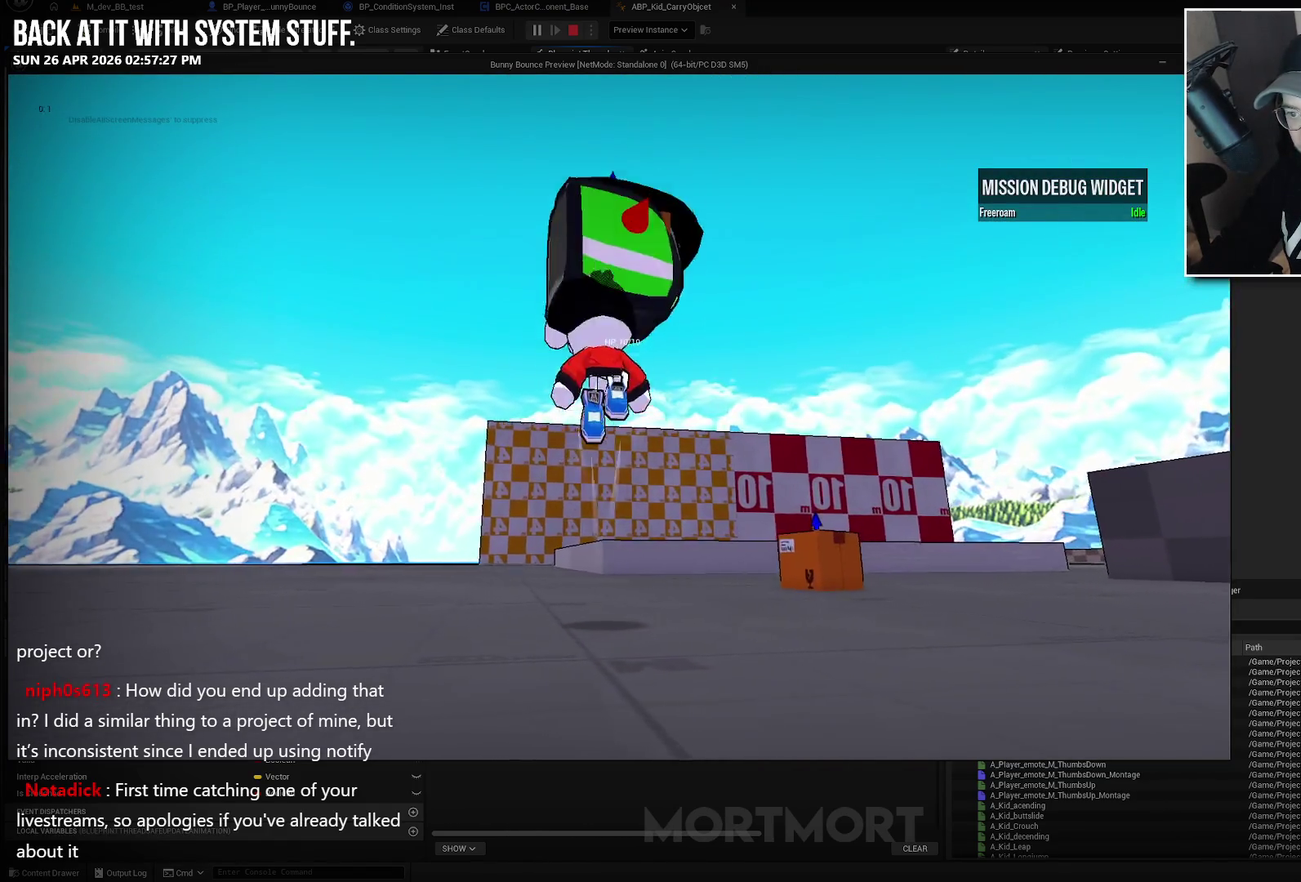
{"buttons": [], "left_stick": "center", "right_stick": "center", "events": [[33, "A", "up"], [50, "X", "up"], [100, "left_stick", "down"], [267, "left_stick", "center"]]}
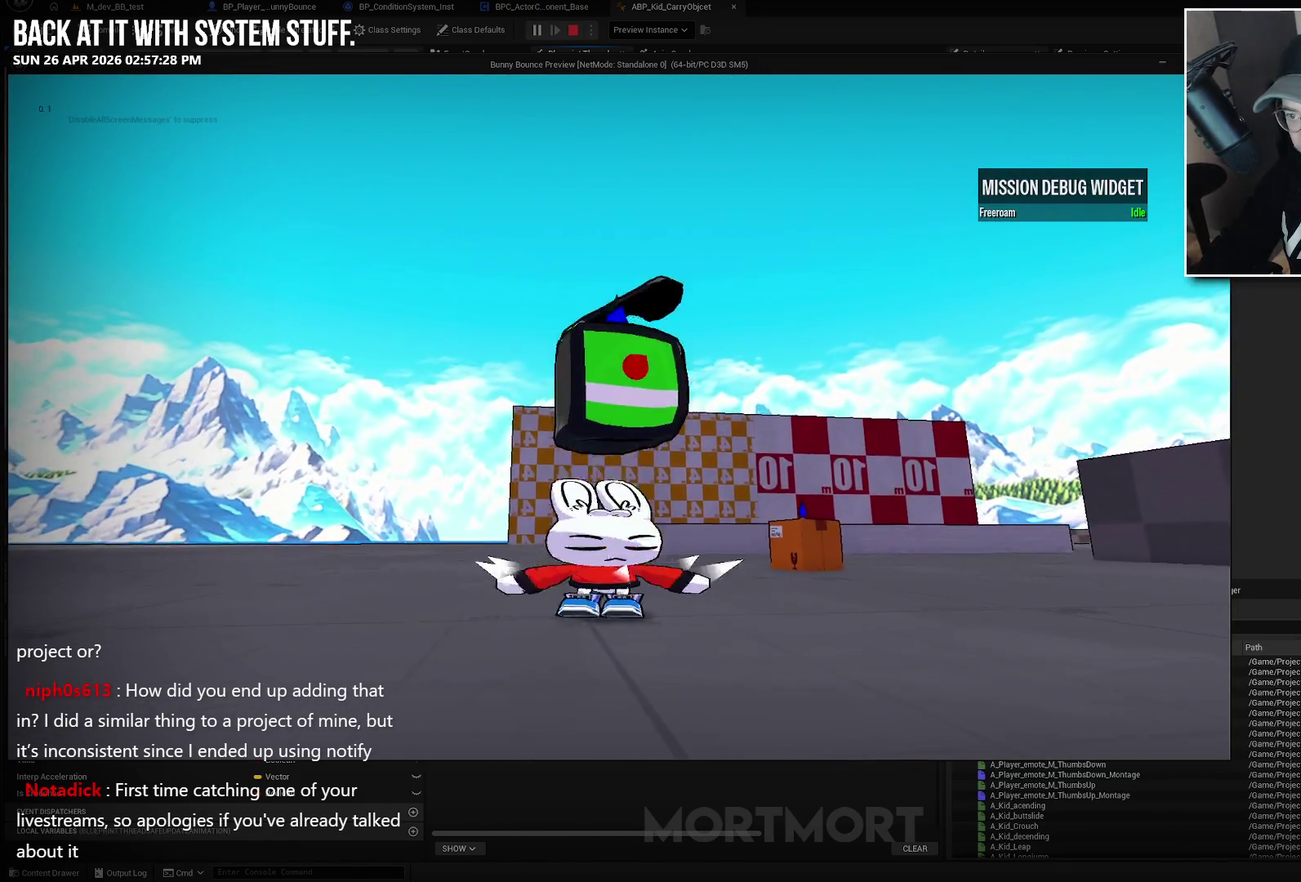
{"buttons": [], "left_stick": "center", "right_stick": "center", "events": []}
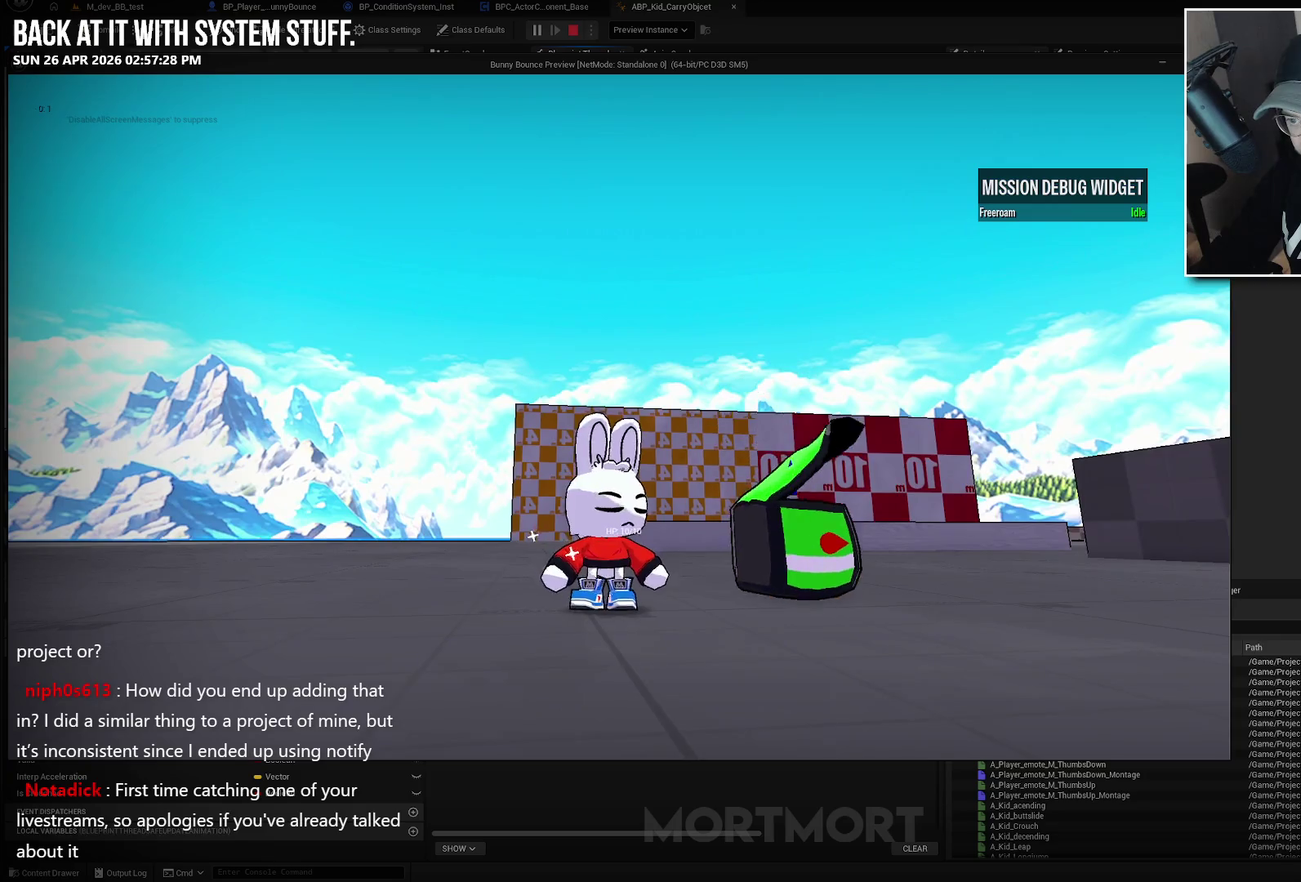
{"buttons": [], "left_stick": "center", "right_stick": "center", "events": [[83, "right_stick", "down-left"], [133, "right_stick", "left"], [200, "left_stick", "right"], [300, "right_stick", "center"], [433, "left_stick", "center"]]}
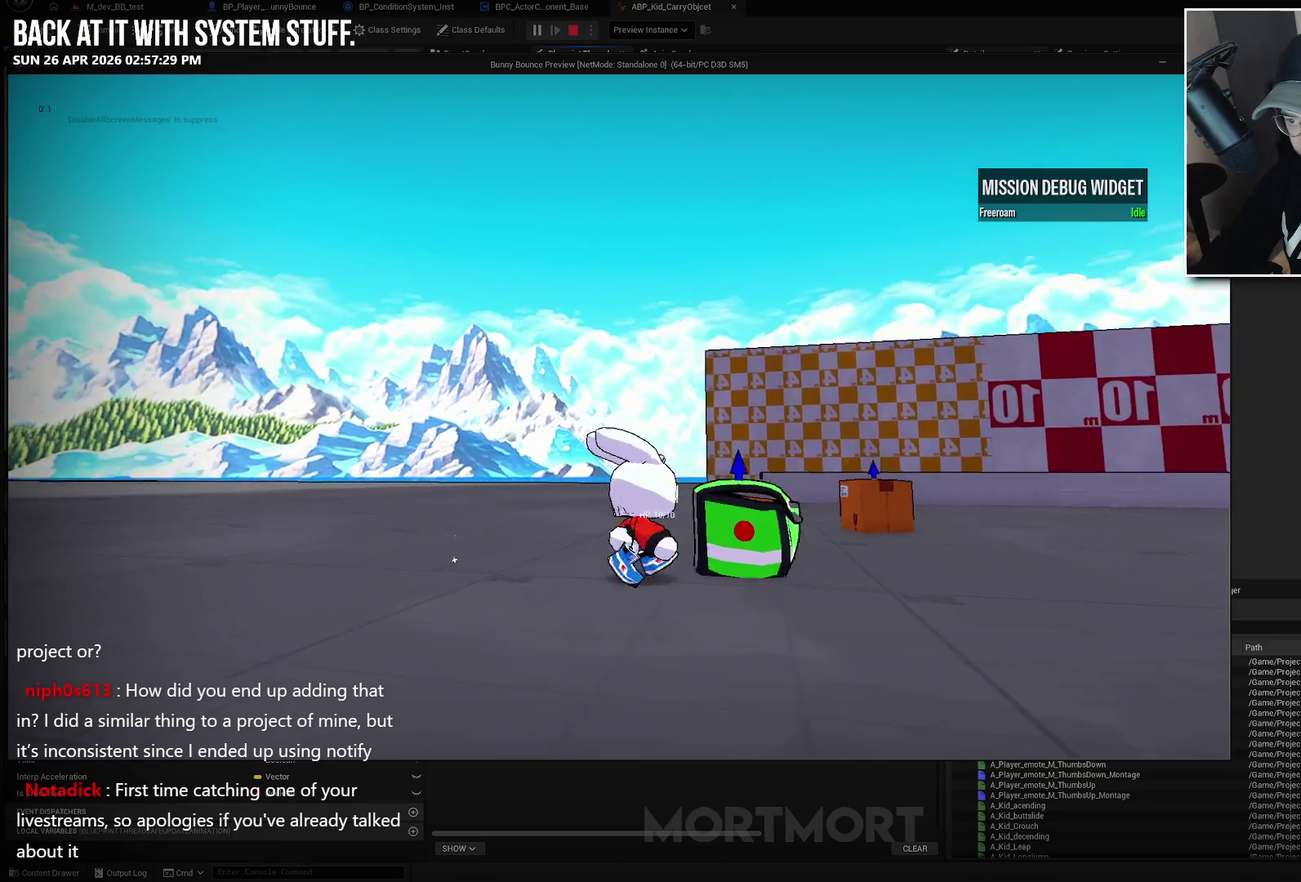
{"buttons": ["Y"], "left_stick": "center", "right_stick": "center", "events": [[233, "left_stick", "down"], [350, "left_stick", "center"], [400, "Y", "down"]]}
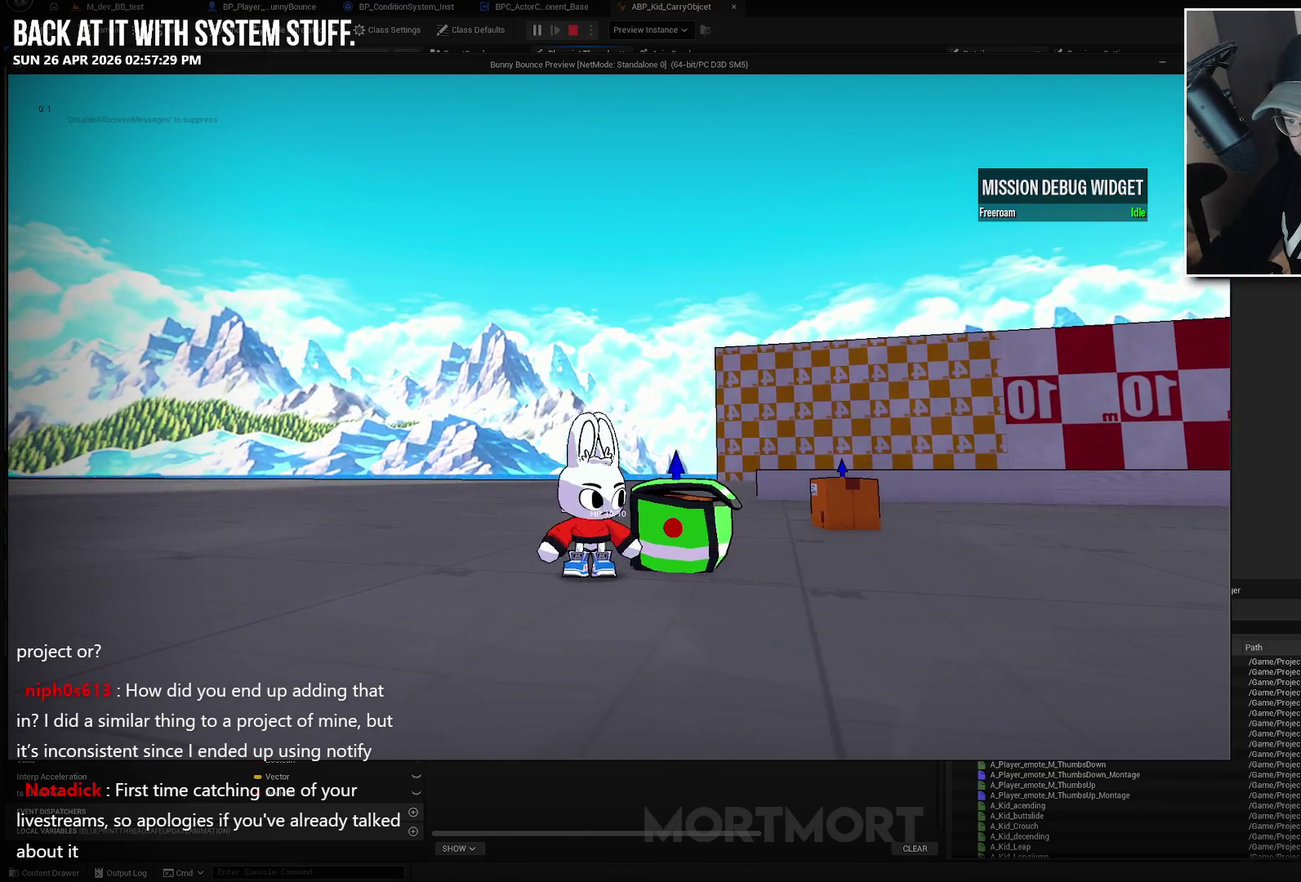
{"buttons": [], "left_stick": "center", "right_stick": "center", "events": [[33, "Y", "up"], [350, "left_stick", "up-right"], [450, "left_stick", "center"]]}
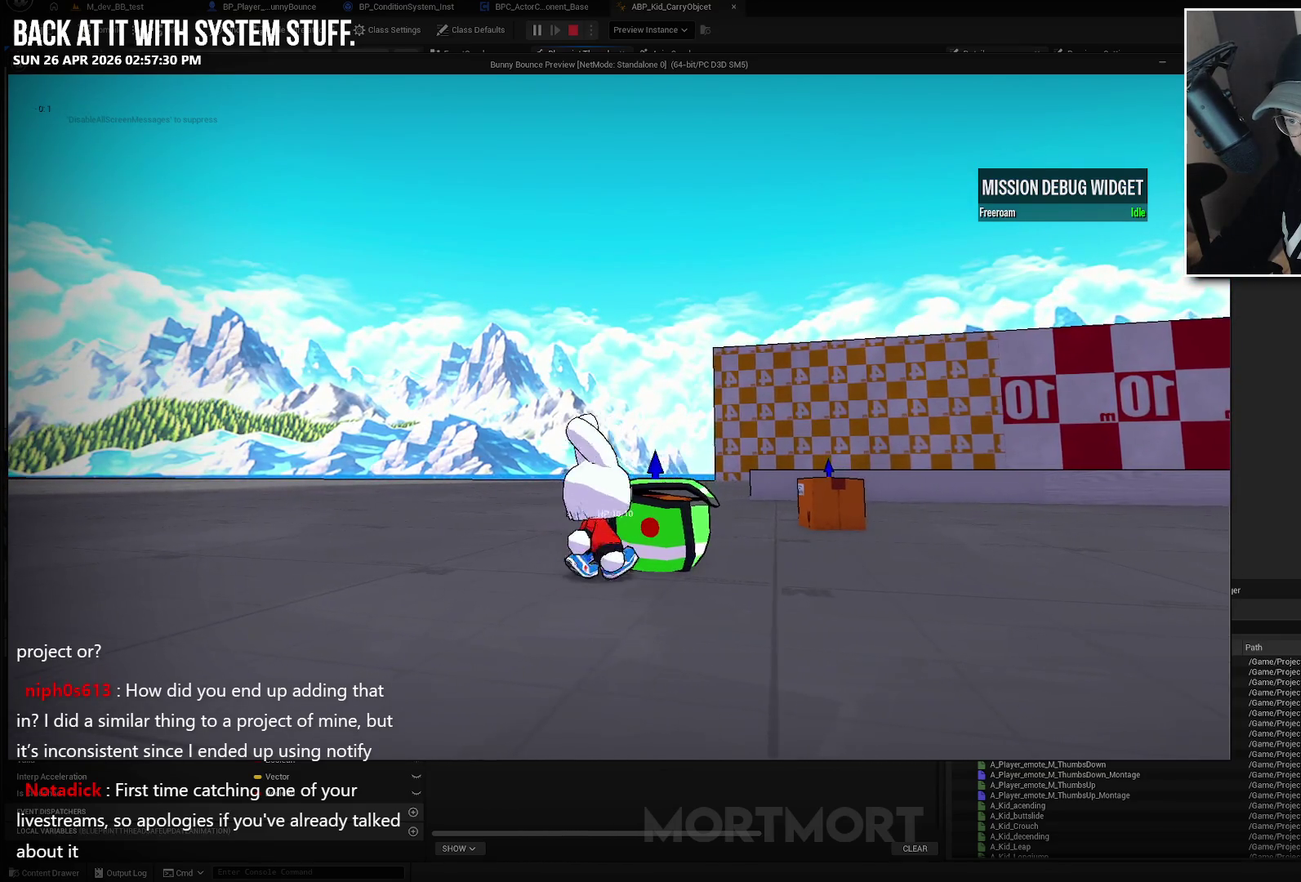
{"buttons": [], "left_stick": "center", "right_stick": "center", "events": [[17, "X", "down"], [183, "X", "up"]]}
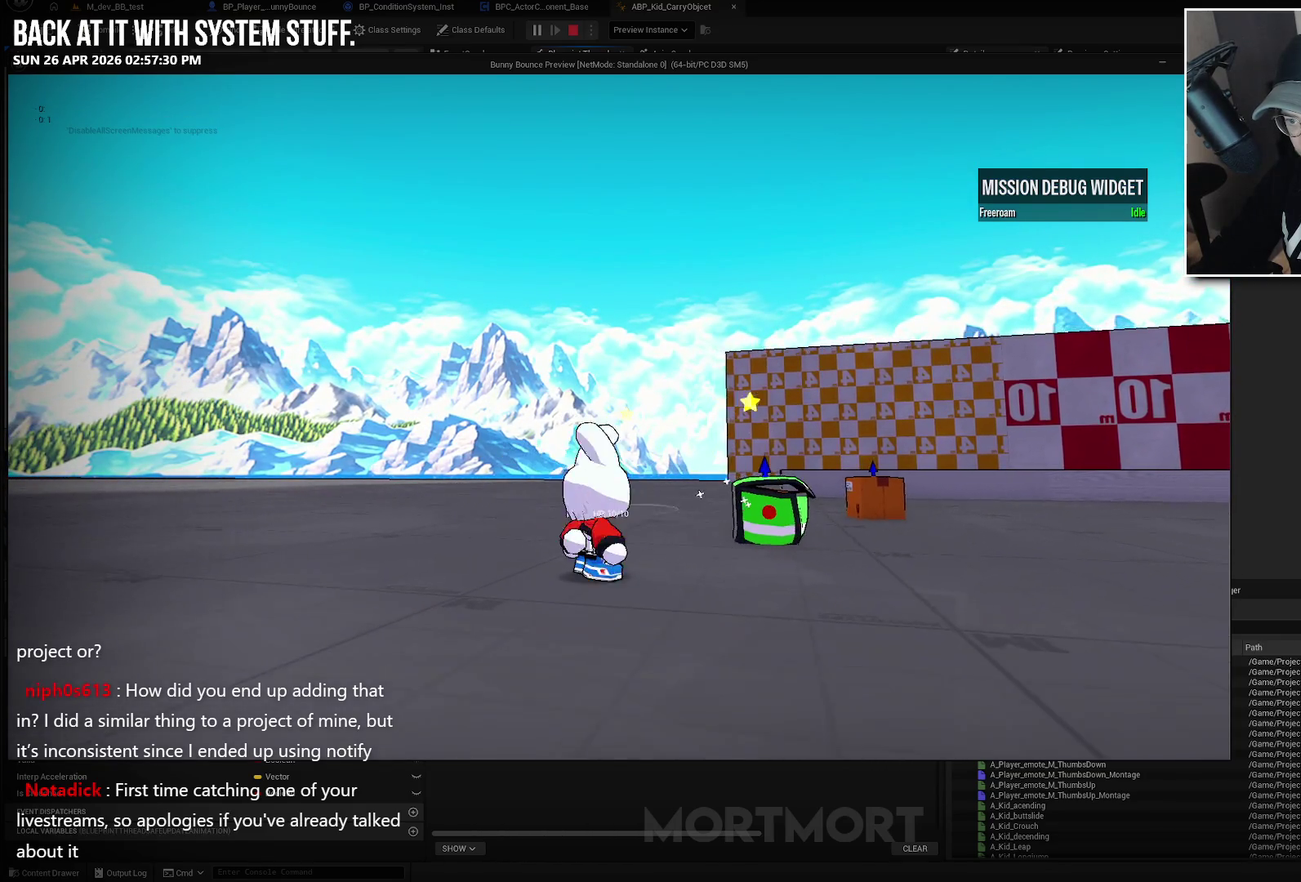
{"buttons": [], "left_stick": "center", "right_stick": "center", "events": []}
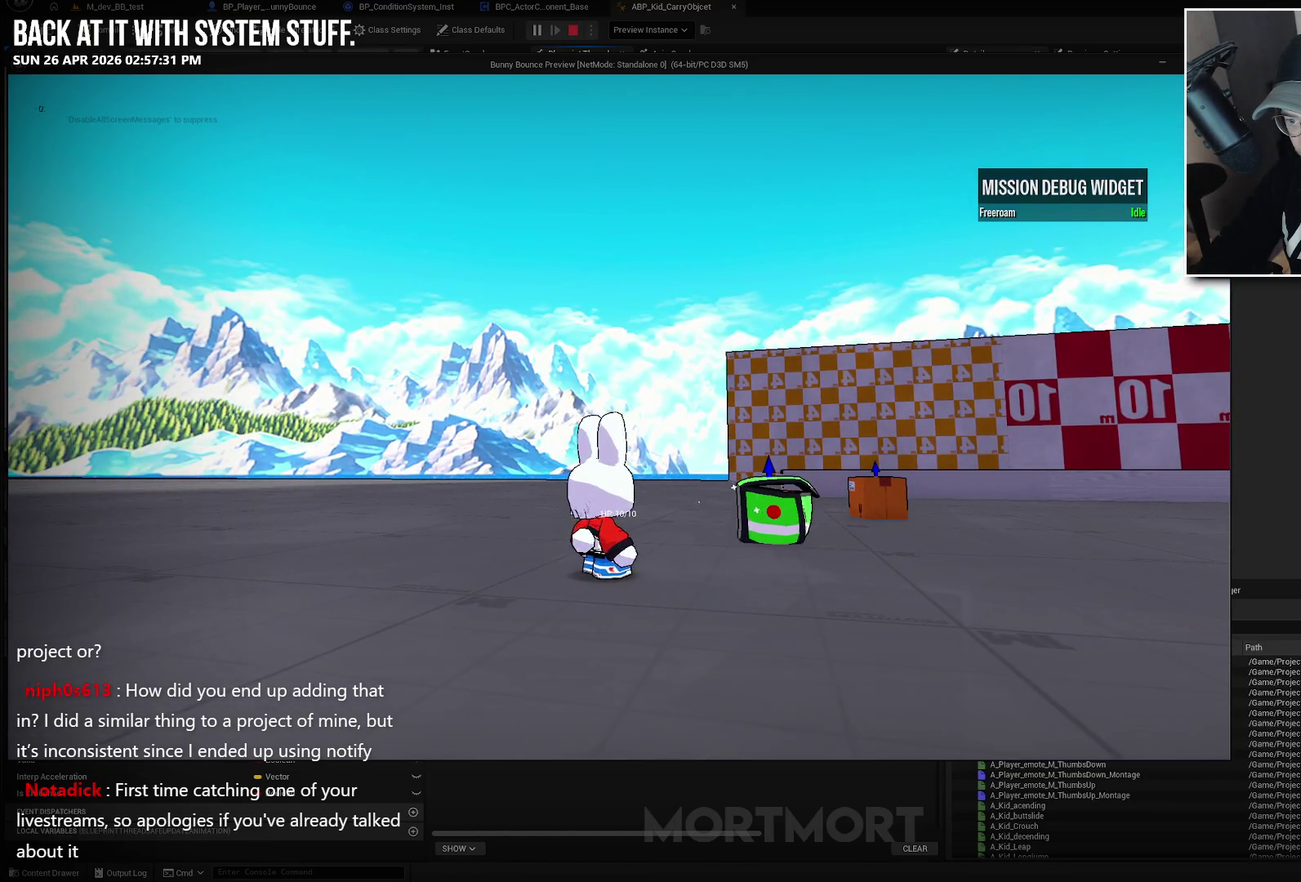
{"buttons": [], "left_stick": "down-left", "right_stick": "center", "events": [[67, "DPAD_DOWN", "down"], [200, "DPAD_DOWN", "up"], [300, "right_stick", "left"], [400, "left_stick", "down-left"], [483, "right_stick", "center"]]}
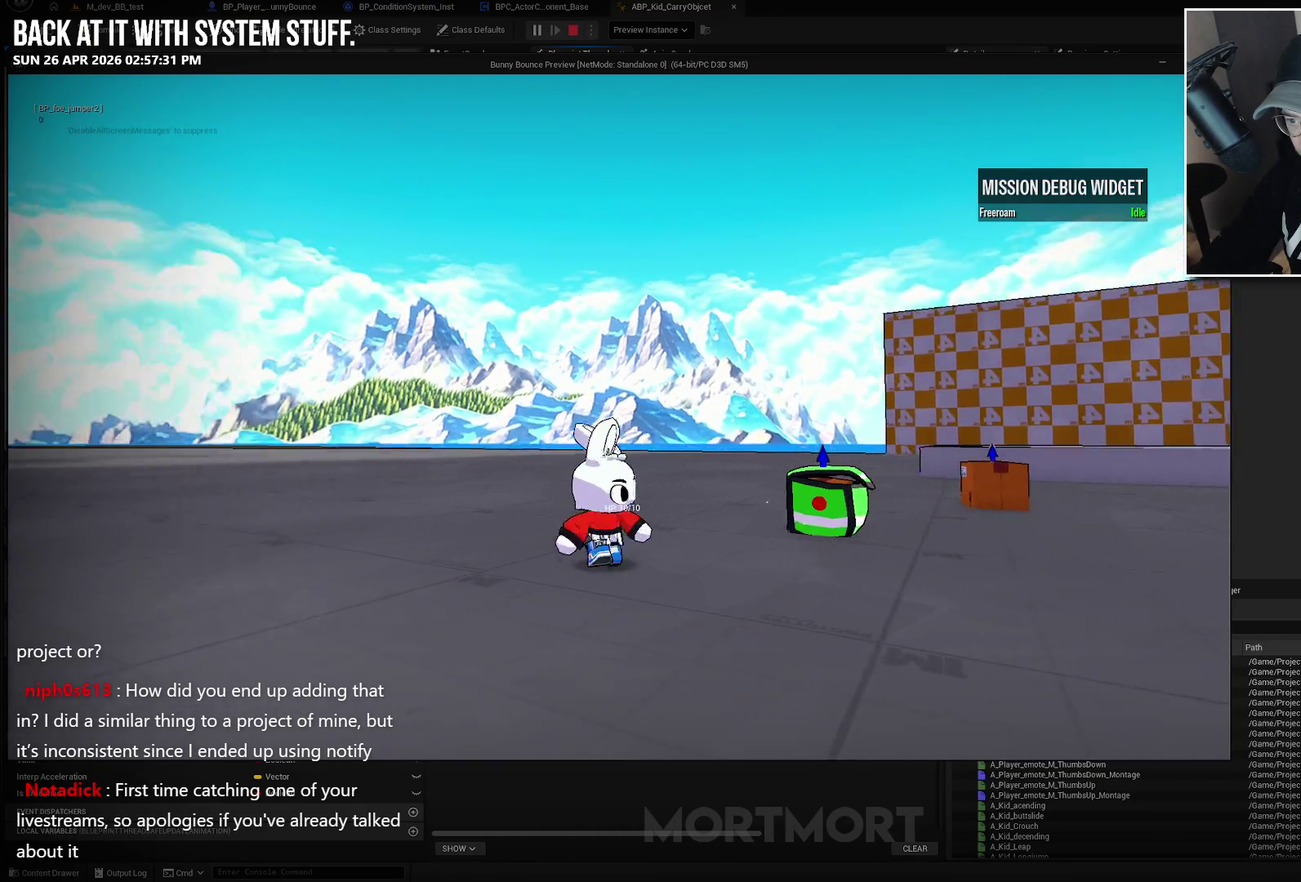
{"buttons": [], "left_stick": "center", "right_stick": "center", "events": [[67, "left_stick", "center"]]}
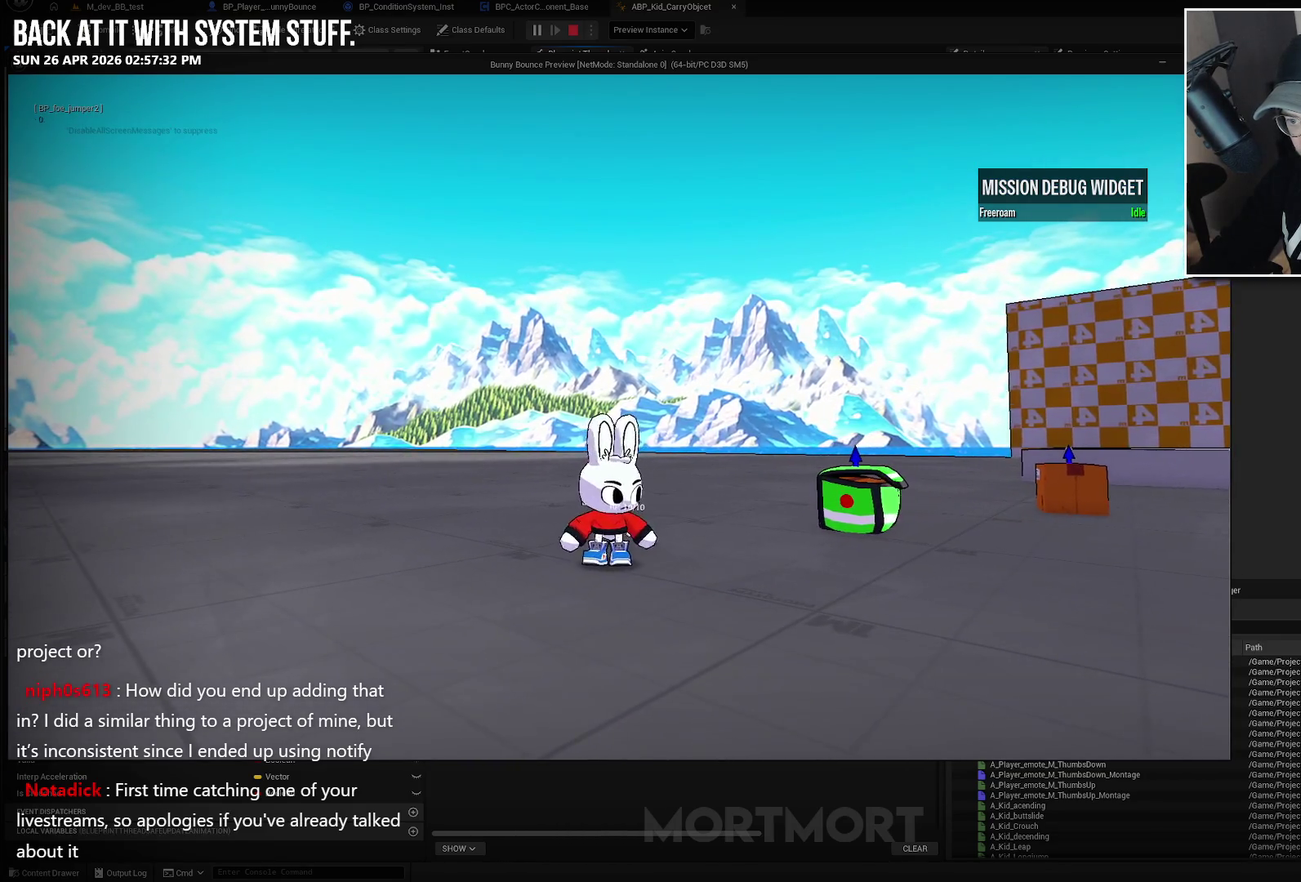
{"buttons": [], "left_stick": "center", "right_stick": "center", "events": [[100, "SELECT", "down"], [300, "SELECT", "up"]]}
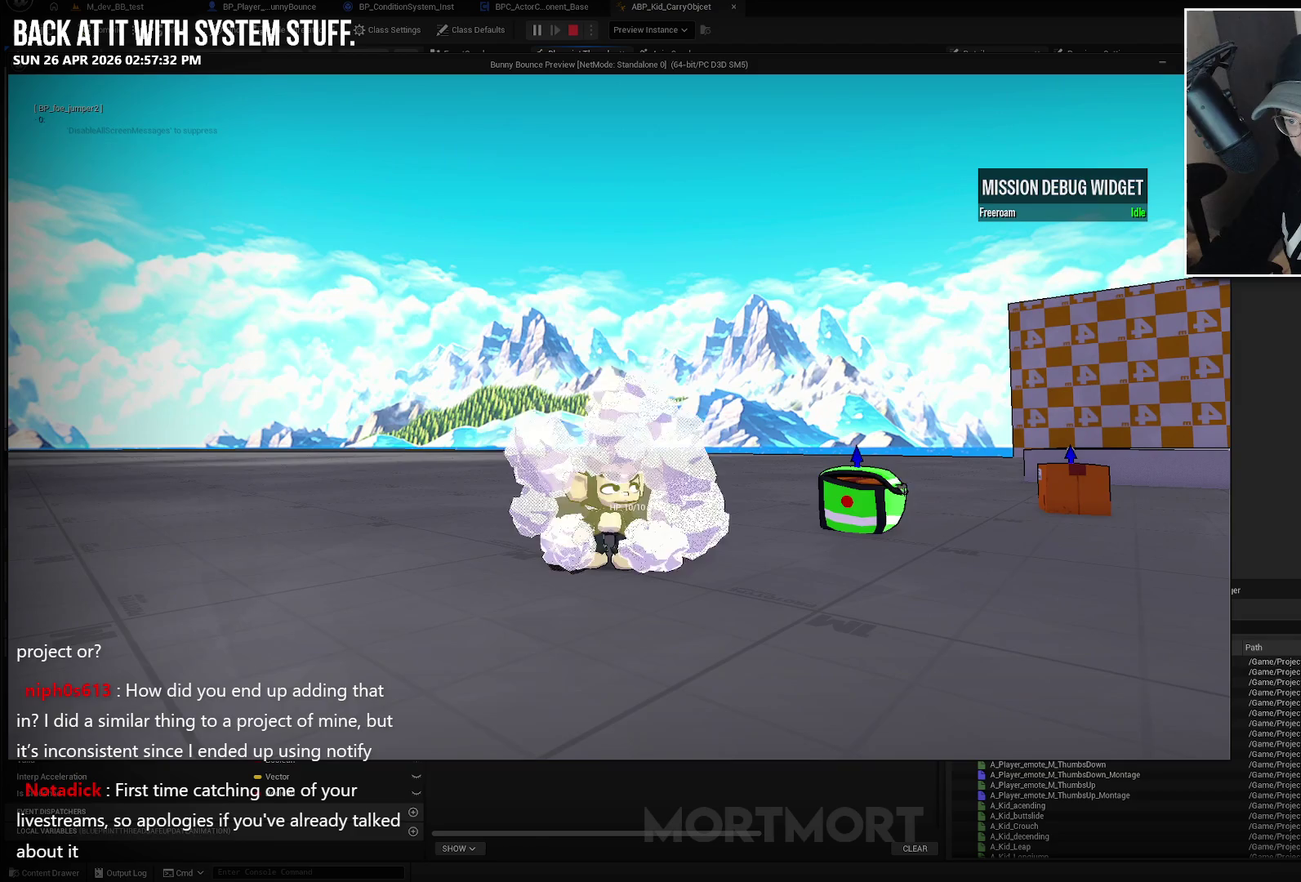
{"buttons": [], "left_stick": "center", "right_stick": "center", "events": []}
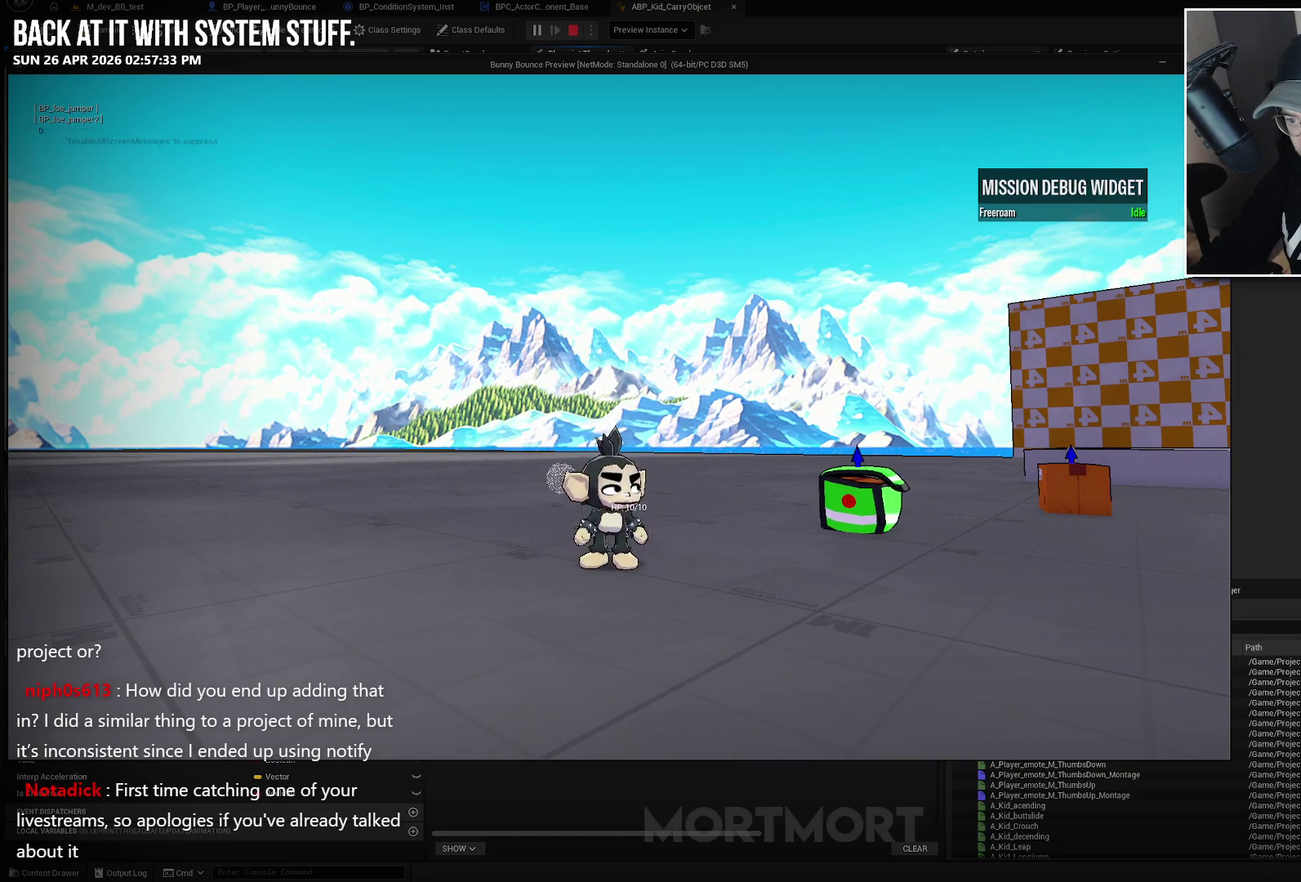
{"buttons": [], "left_stick": "center", "right_stick": "up-left", "events": [[150, "SELECT", "down"], [267, "SELECT", "up"], [383, "right_stick", "up-left"]]}